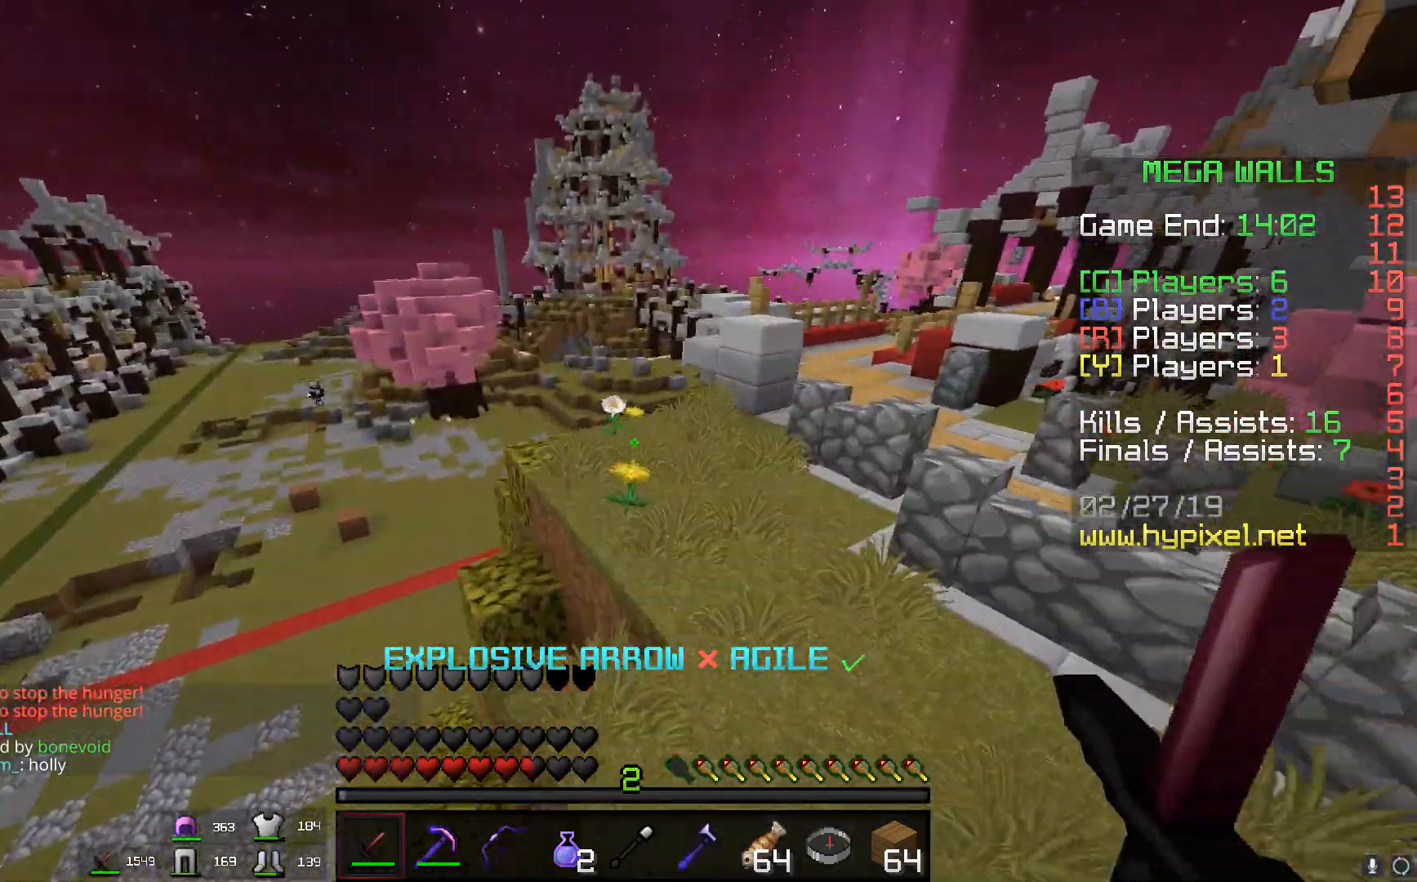
Gameplay with keyboard and mouse; each line is a JSON object with the keys and mouse buttons held at the frame after it. "events" lists presses ("down") and releases ("up") of "a", "d", "s", "space", "w", "mouse_left" and "mouse_right" between this image and that frame as [ms after this image, input, new state], when the widget could be followed in between. "mouse_left", "mouse_right" = the "left", "right" buttons of the "mouse" list. No other keys are recorded. Fast repeated clicks can show as one long hold. Mouse movement is not recorded.
{"keys": ["w"], "mouse": ["right"], "events": [[300, "d", "up"], [333, "mouse_left", "down"], [333, "mouse_right", "down"], [450, "space", "up"], [500, "mouse_left", "up"]]}
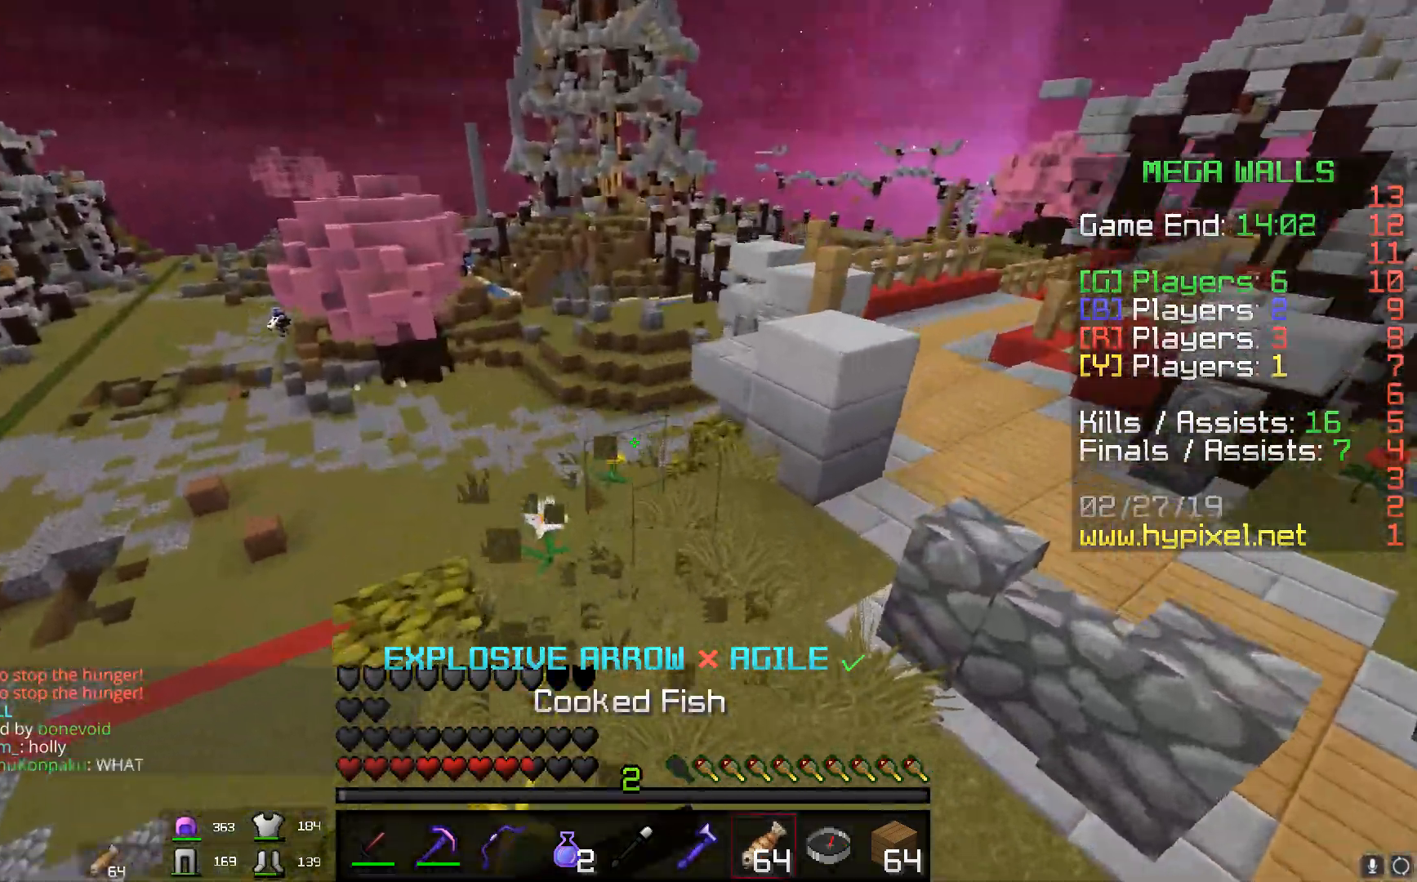
{"keys": ["a", "w"], "mouse": ["left", "right"], "events": [[34, "d", "down"], [84, "mouse_left", "down"], [284, "a", "down"], [384, "d", "up"]]}
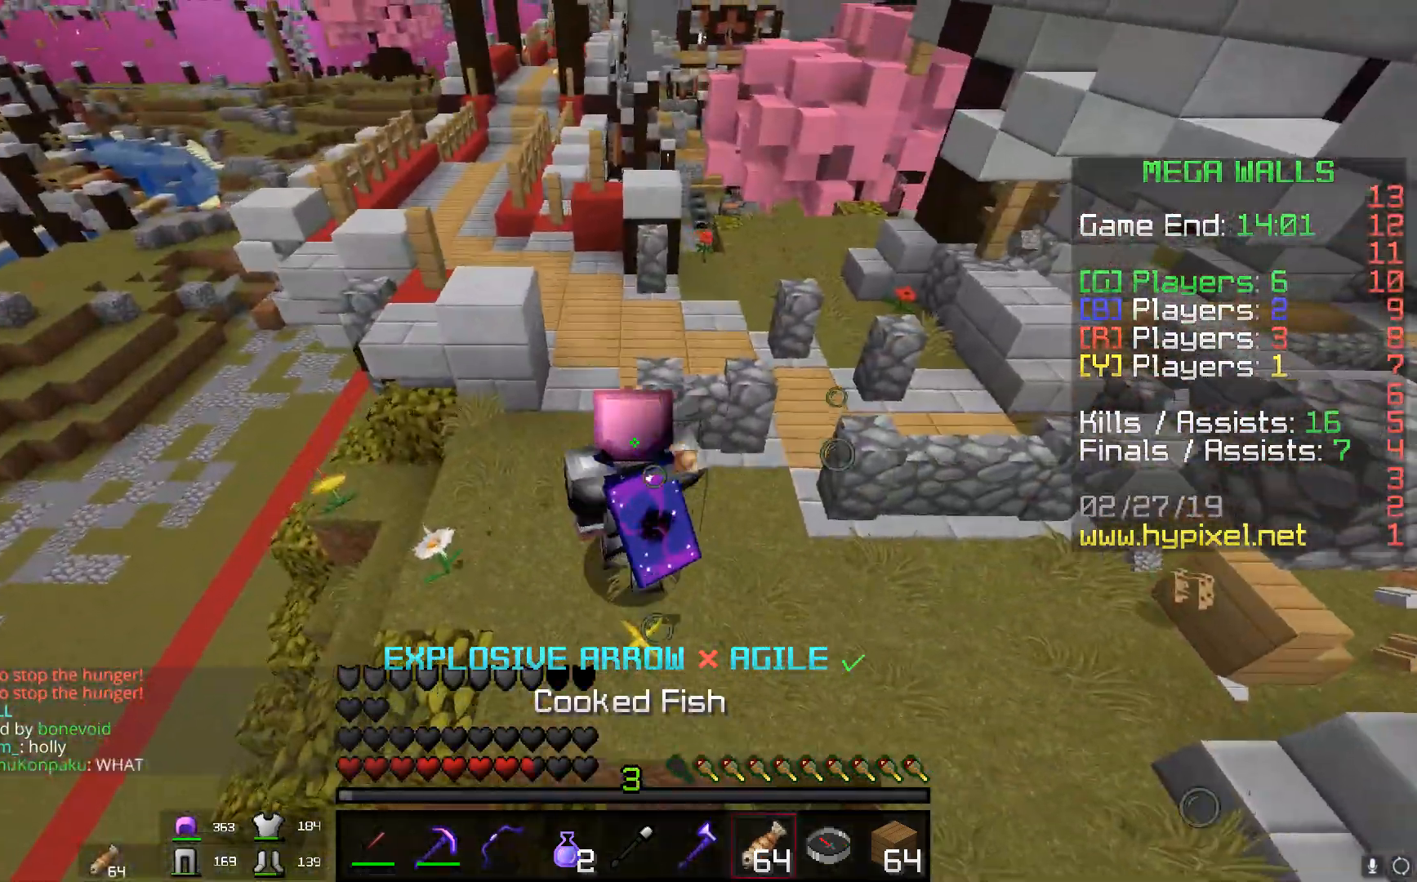
{"keys": ["a", "w"], "mouse": ["left", "right"], "events": []}
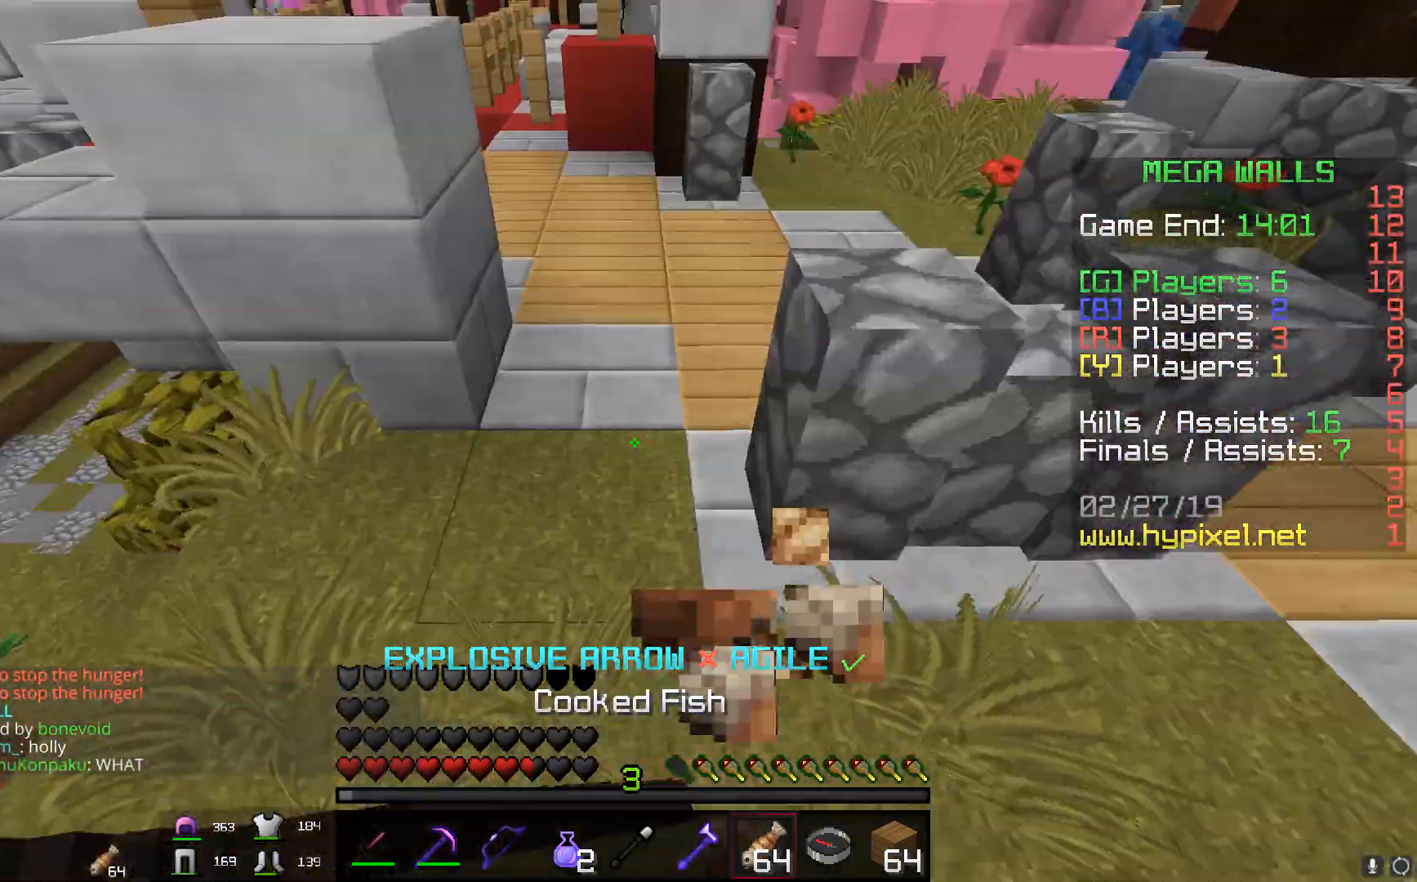
{"keys": ["w"], "mouse": ["left", "right"], "events": [[134, "a", "up"]]}
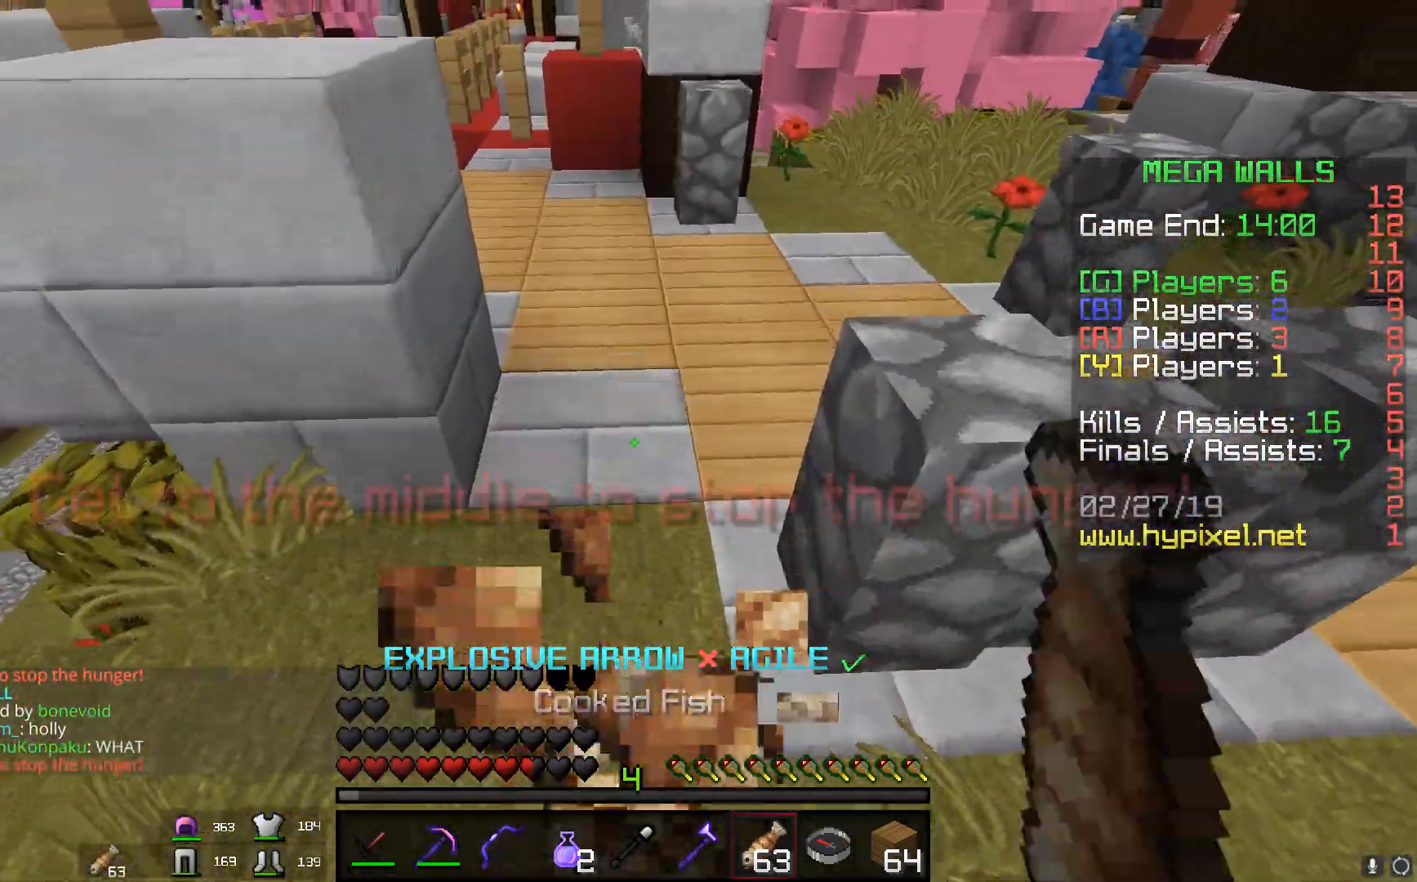
{"keys": ["space", "w"], "mouse": [], "events": [[333, "mouse_left", "up"], [333, "space", "down"], [383, "mouse_right", "up"]]}
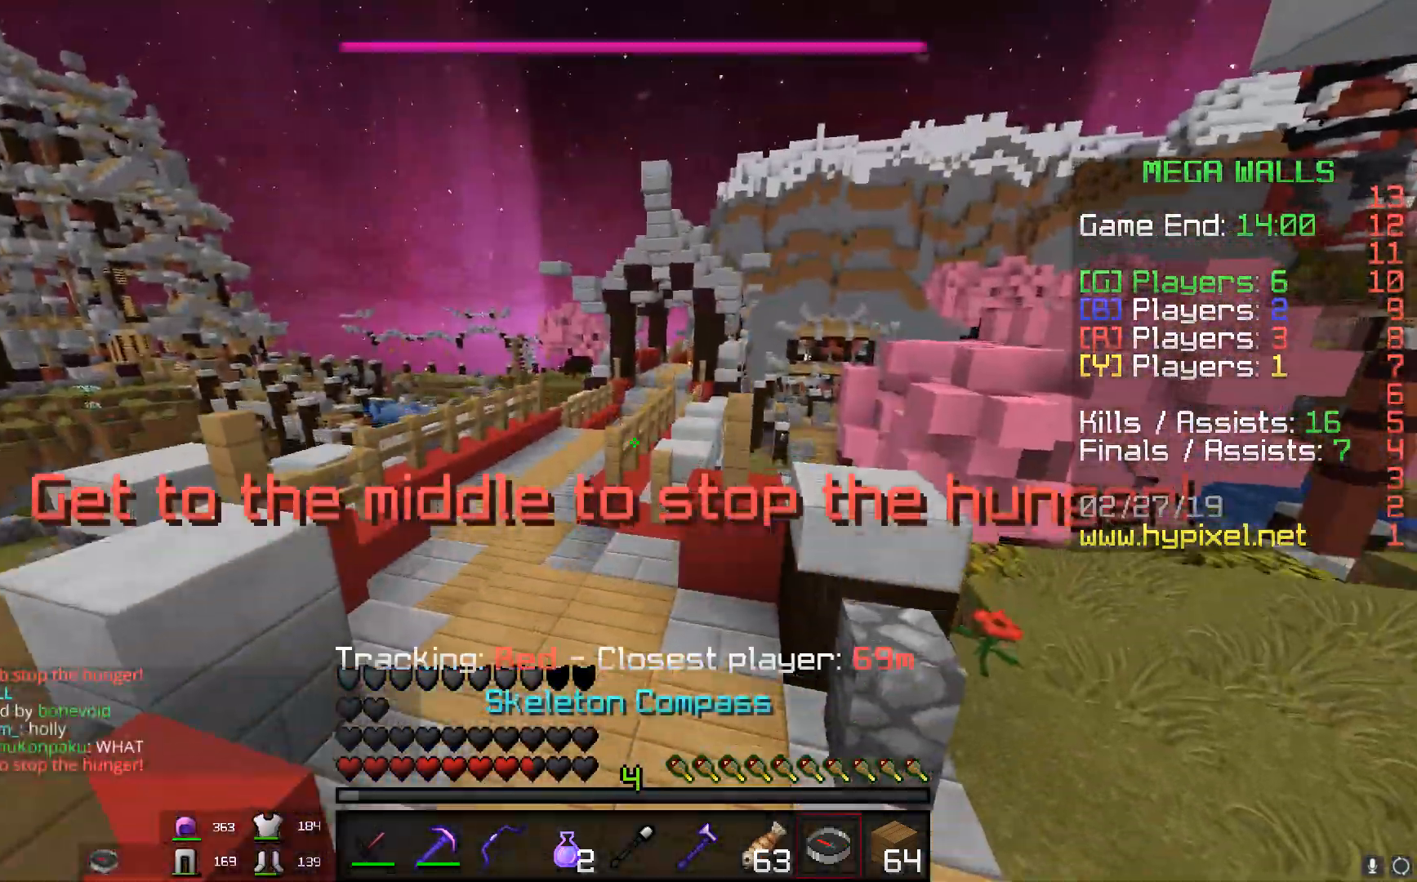
{"keys": ["a", "w"], "mouse": [], "events": [[34, "a", "down"], [284, "space", "up"]]}
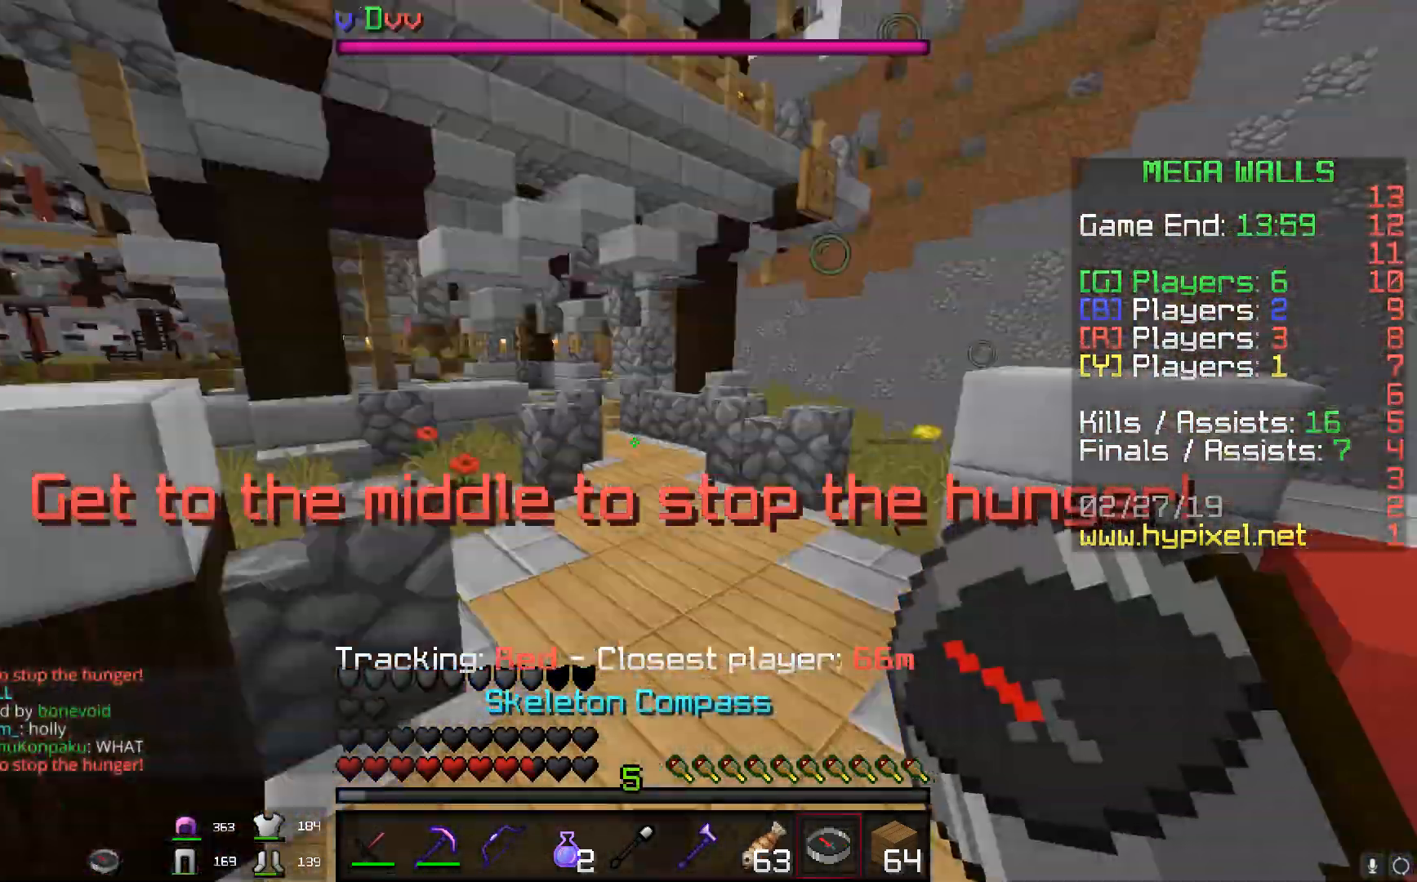
{"keys": ["w"], "mouse": [], "events": [[250, "a", "up"]]}
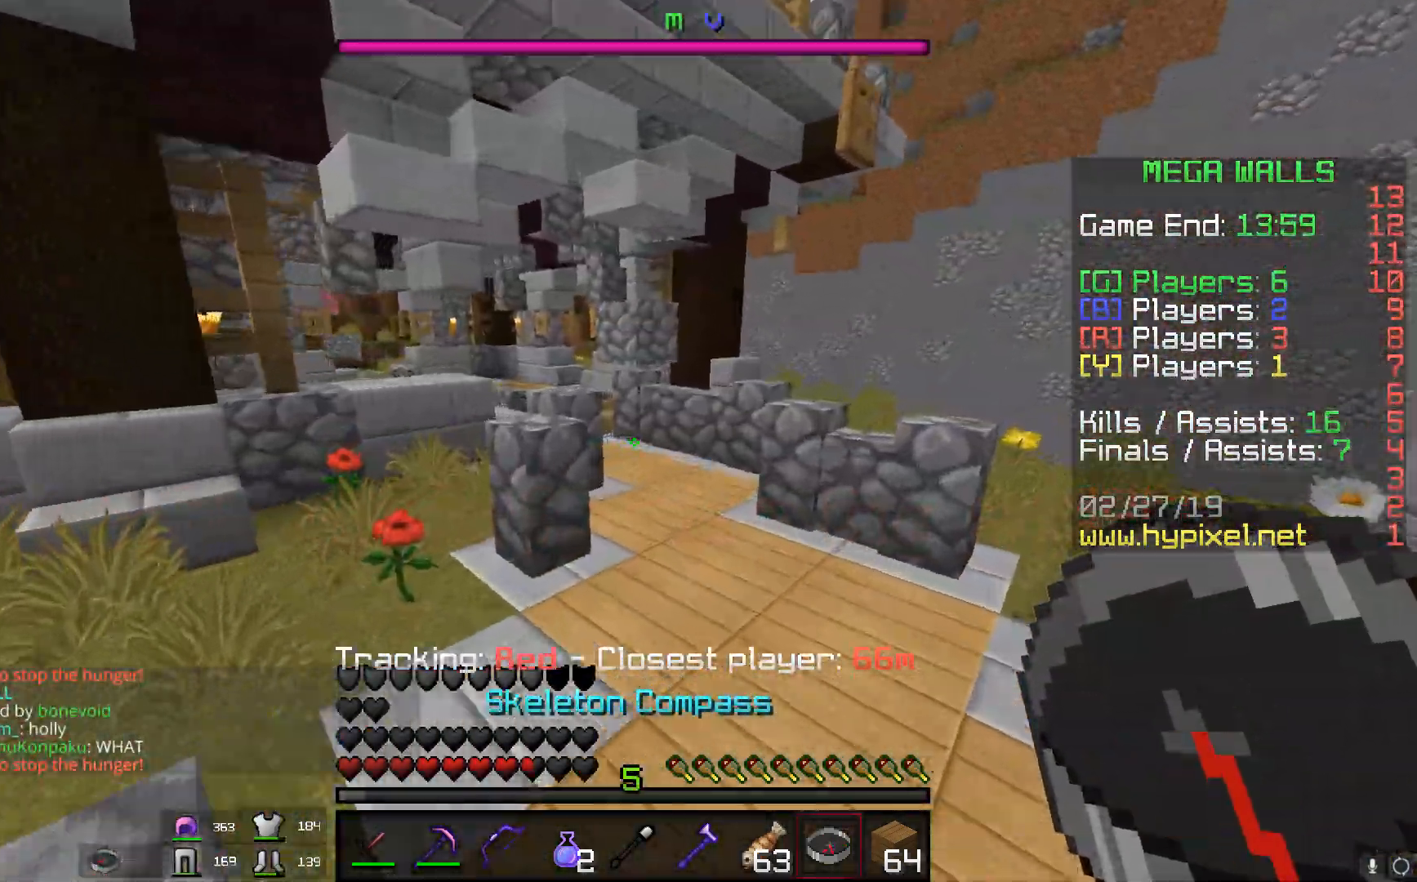
{"keys": ["a", "w"], "mouse": [], "events": [[84, "d", "down"], [184, "mouse_right", "down"], [267, "d", "up"], [351, "mouse_right", "up"], [384, "a", "down"]]}
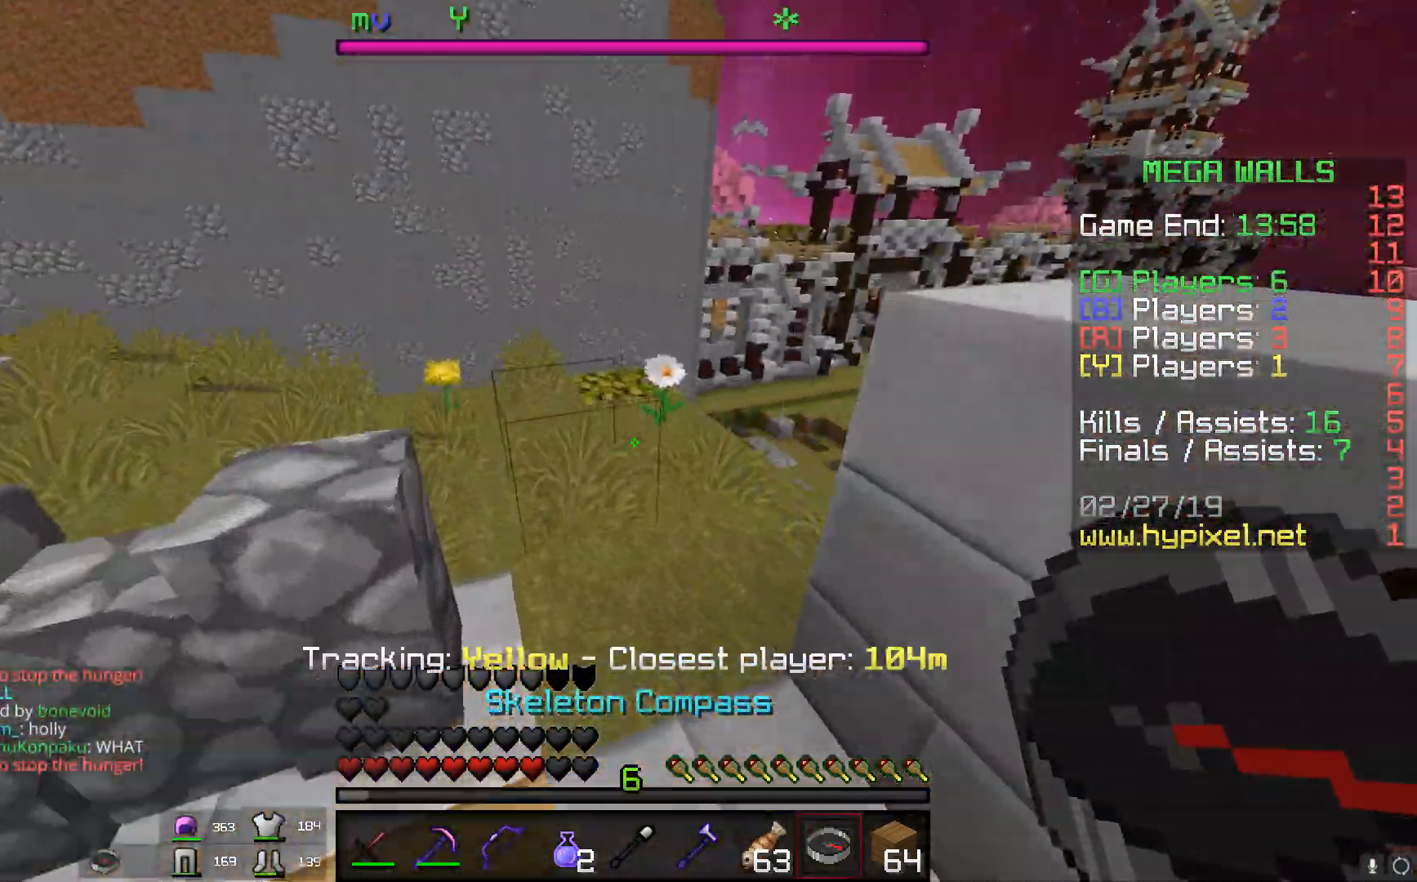
{"keys": ["a", "w"], "mouse": [], "events": [[33, "a", "up"], [183, "a", "down"], [183, "mouse_right", "down"], [333, "mouse_right", "up"]]}
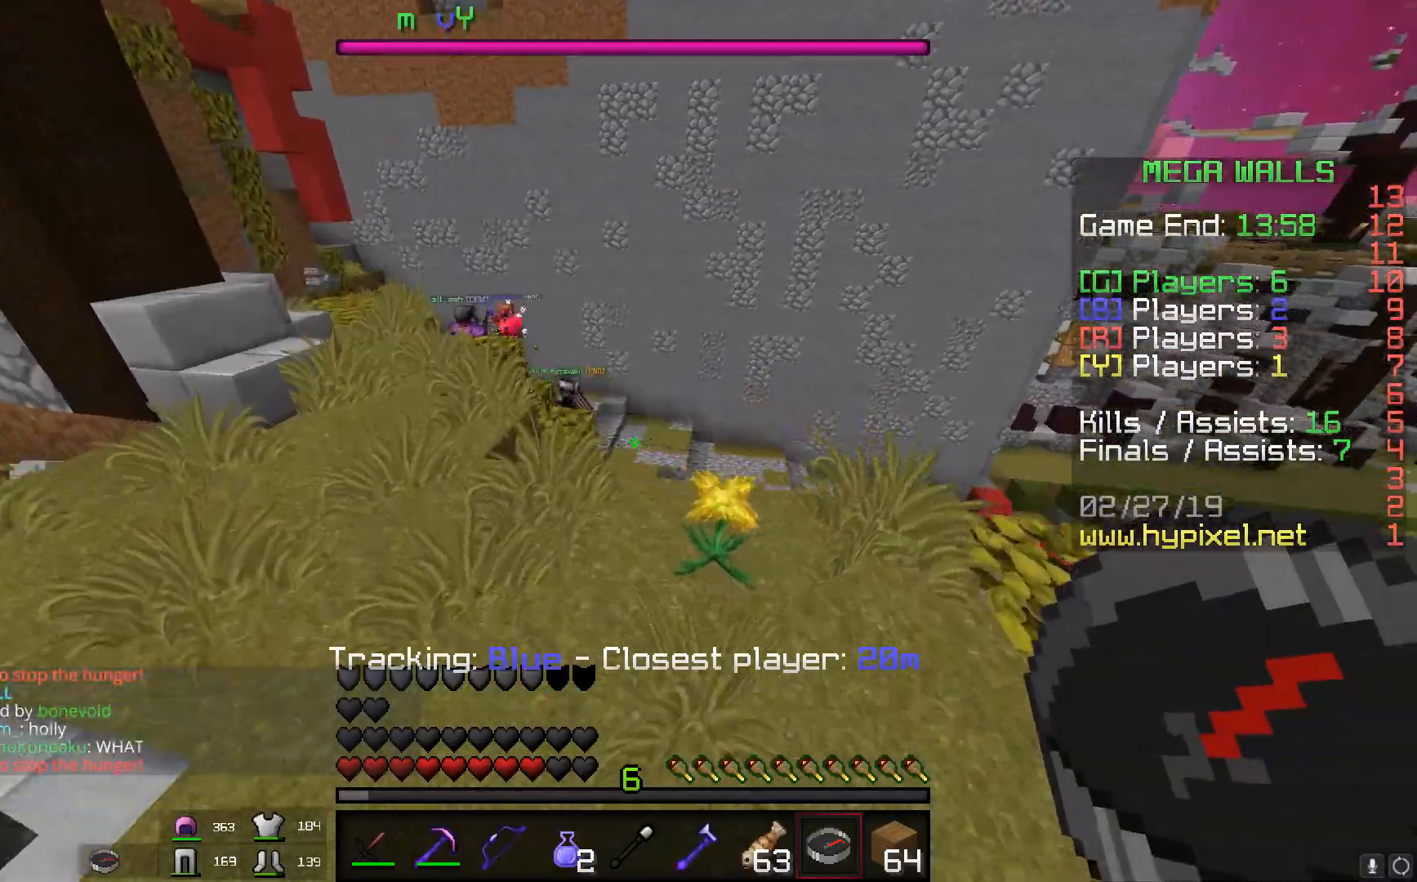
{"keys": ["a", "w"], "mouse": ["right"], "events": [[34, "space", "down"], [67, "a", "up"], [284, "a", "down"], [384, "mouse_right", "down"], [384, "space", "up"]]}
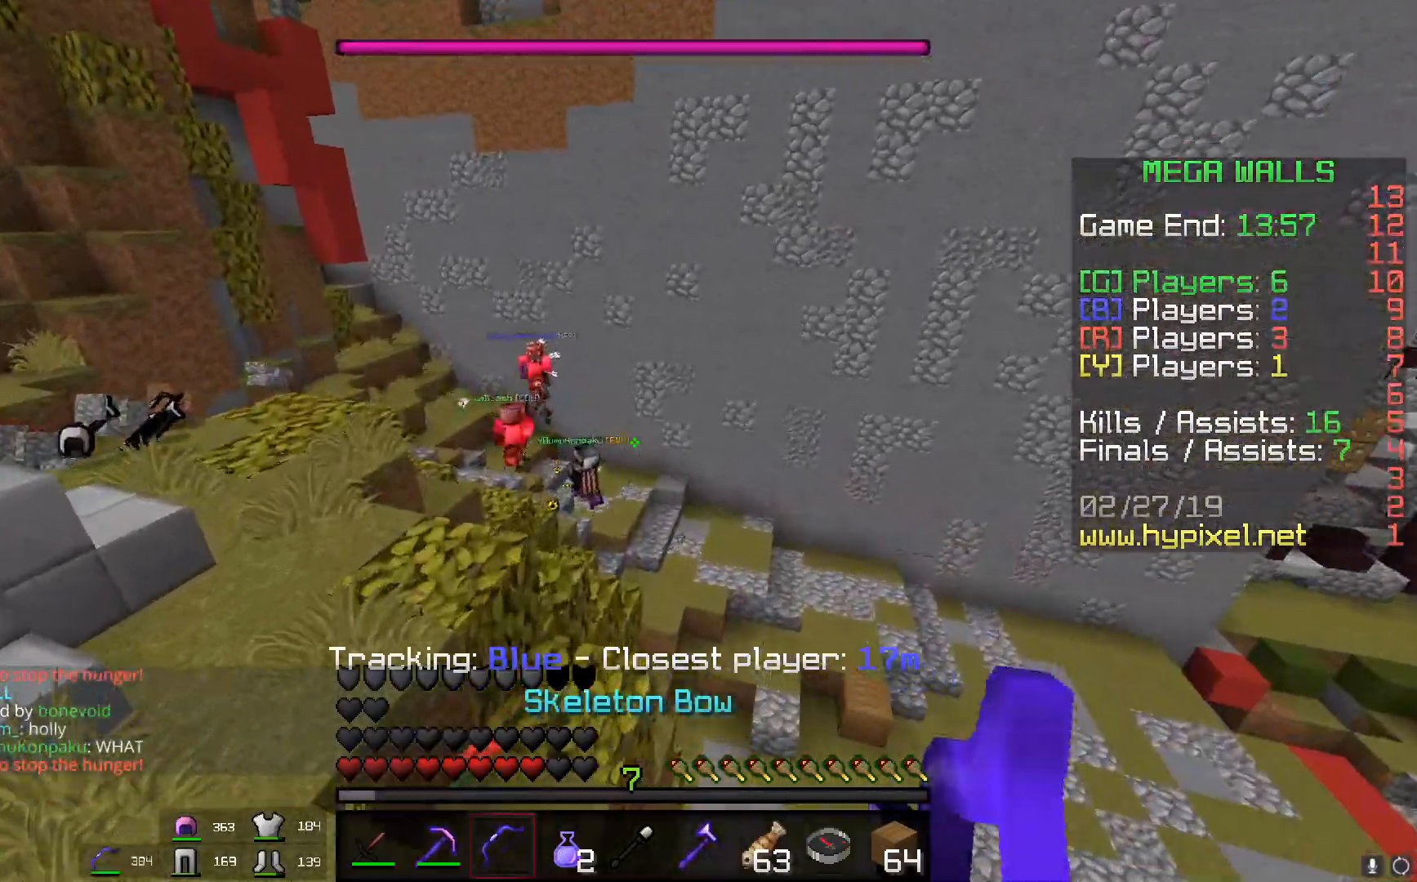
{"keys": ["a", "space", "w"], "mouse": ["right"], "events": [[66, "mouse_left", "down"], [100, "mouse_left", "up"], [117, "mouse_left", "down"], [333, "space", "down"], [450, "mouse_left", "up"]]}
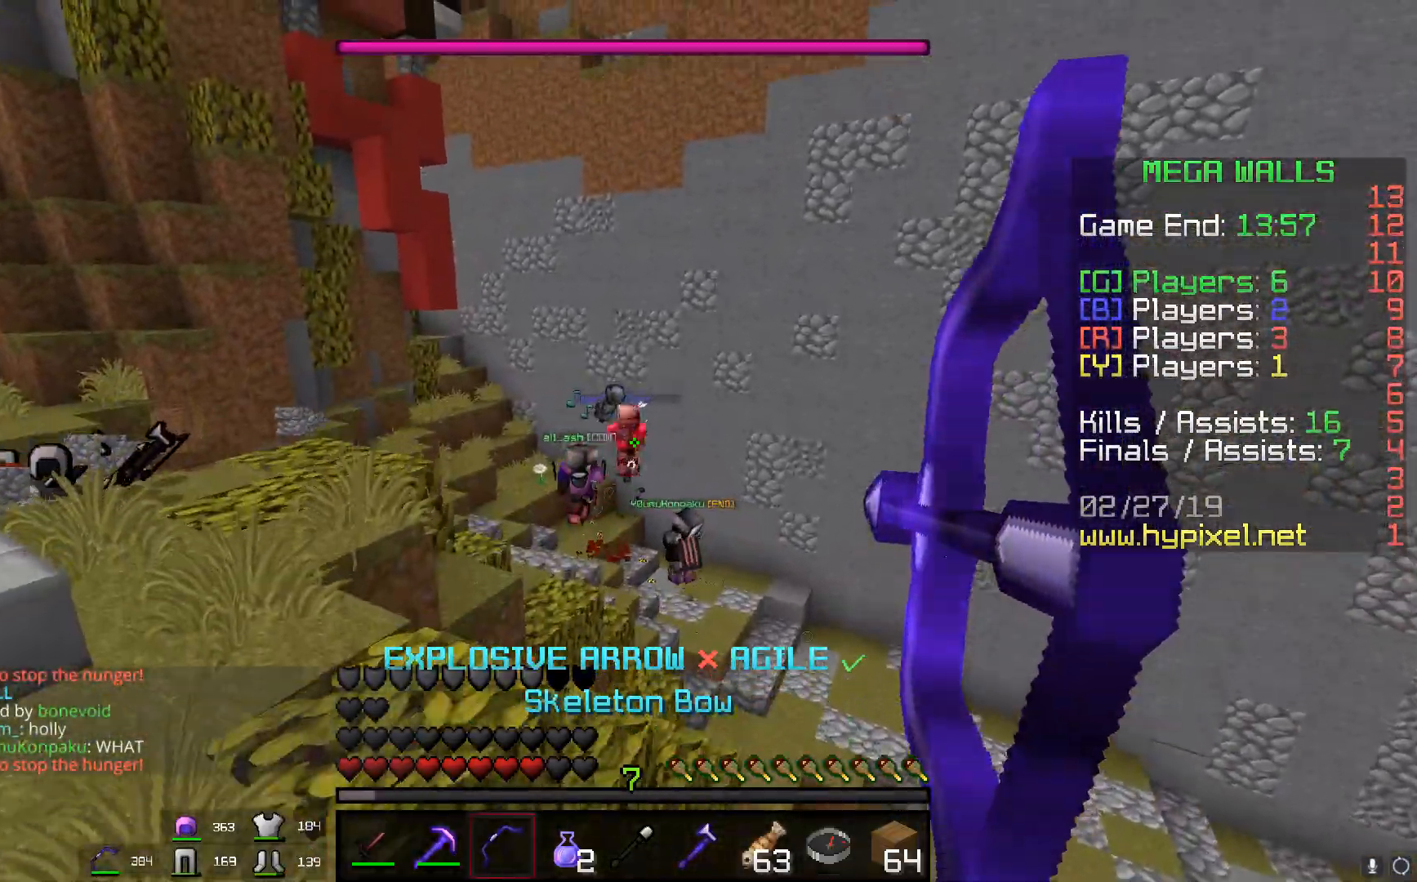
{"keys": ["a", "w"], "mouse": ["left", "right"], "events": [[184, "space", "up"], [284, "mouse_right", "up"], [317, "mouse_left", "down"], [334, "mouse_right", "down"]]}
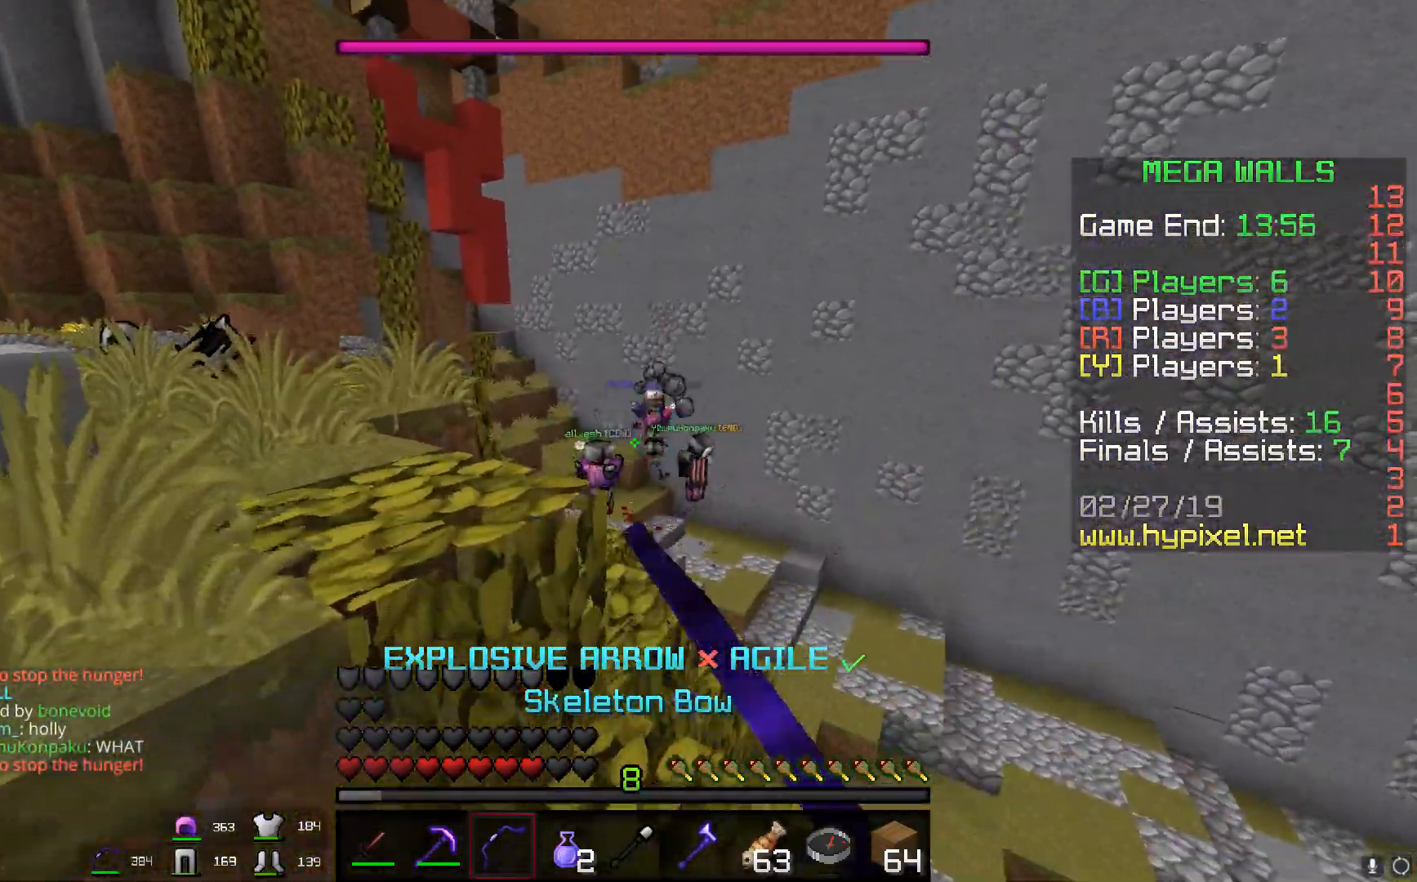
{"keys": ["a", "space", "w"], "mouse": ["right"], "events": [[333, "space", "down"], [467, "mouse_left", "up"]]}
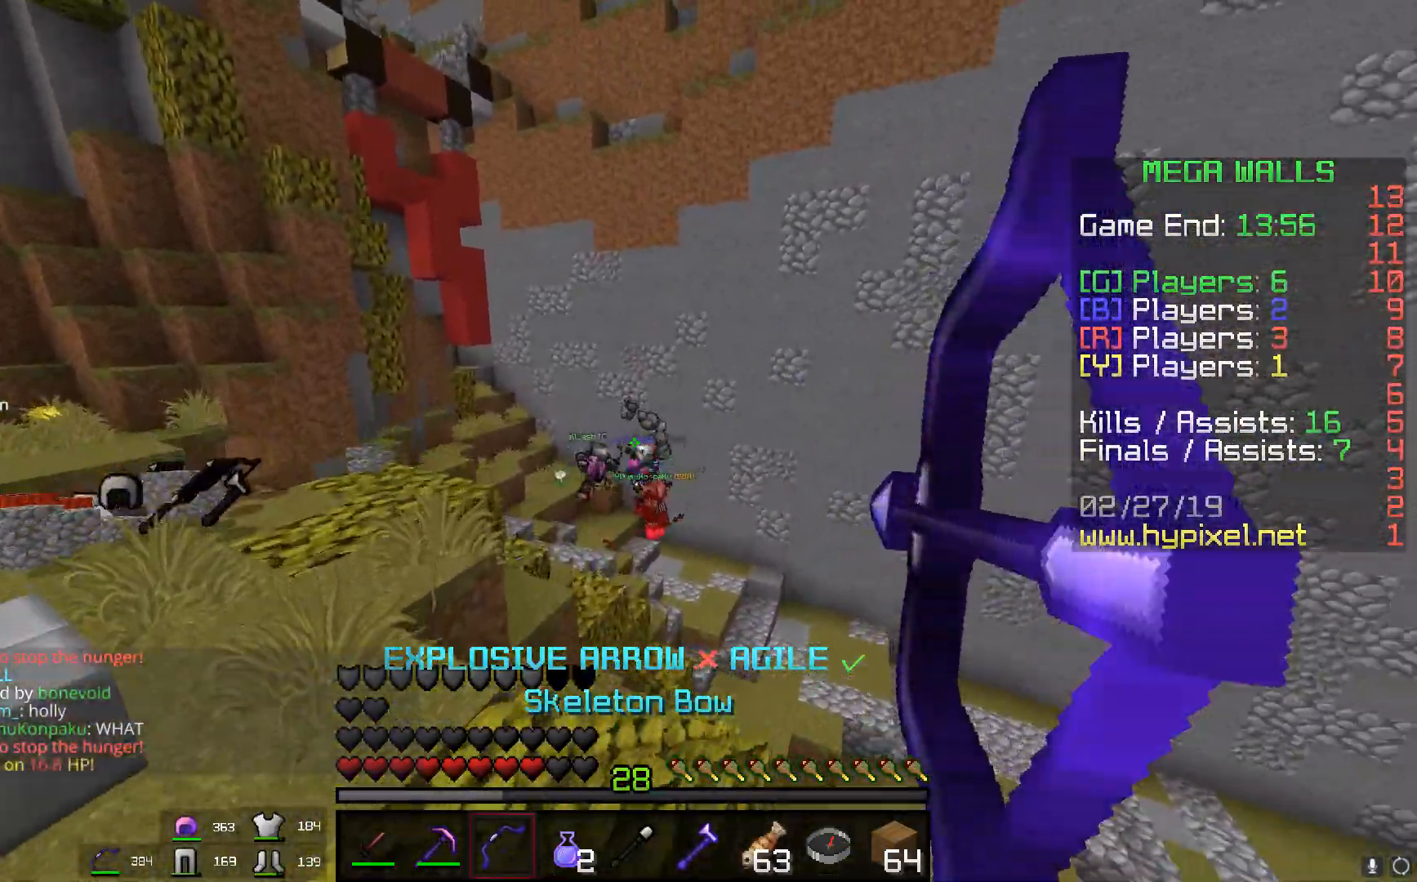
{"keys": ["a", "w"], "mouse": ["left", "right"], "events": [[117, "space", "up"], [134, "s", "down"], [184, "w", "up"], [334, "s", "up"], [334, "w", "down"], [384, "mouse_left", "down"]]}
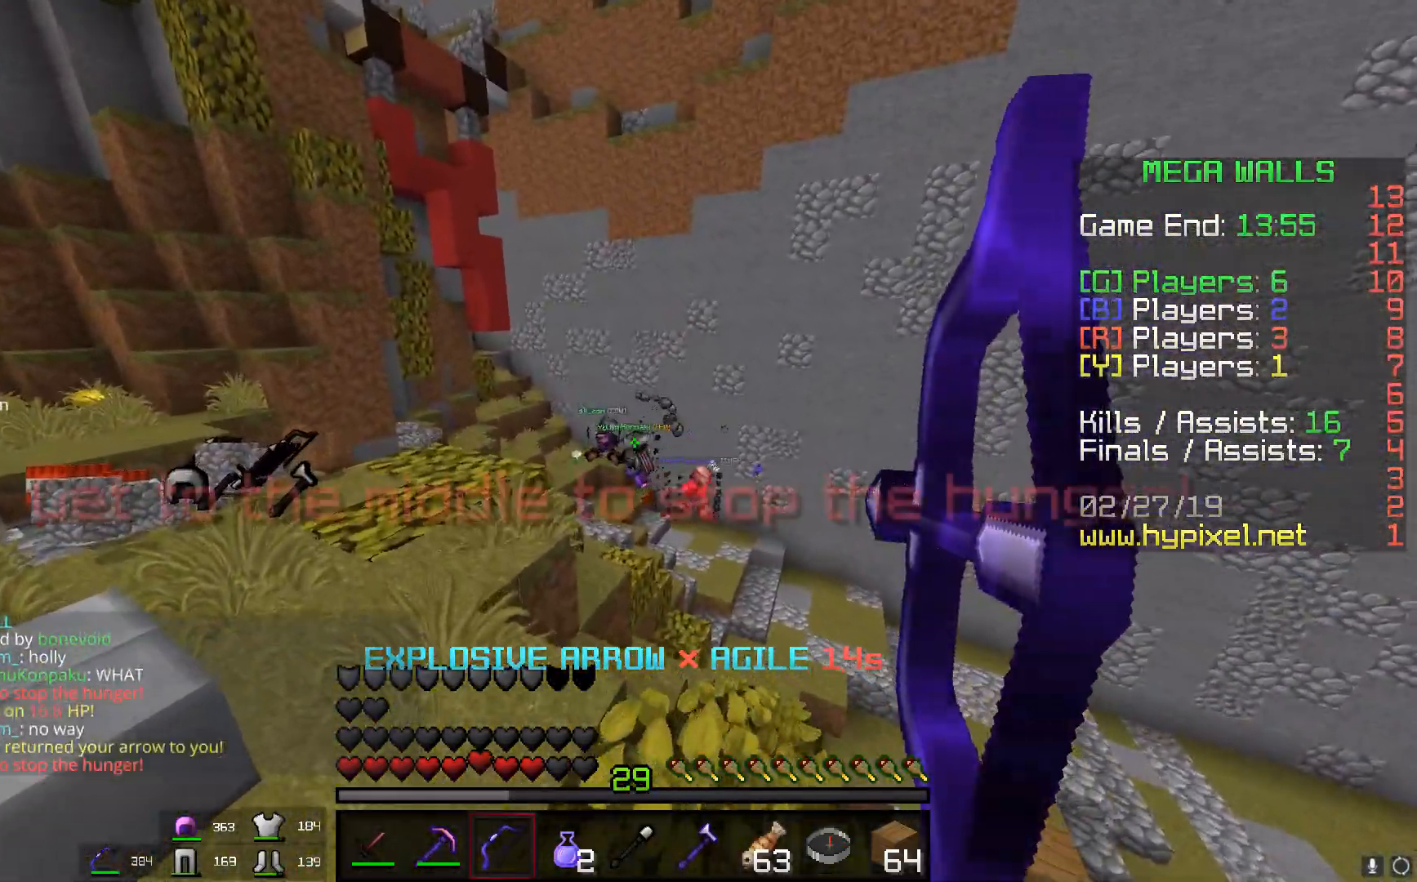
{"keys": ["a", "w"], "mouse": ["right"], "events": [[83, "a", "up"], [283, "mouse_left", "up"], [484, "a", "down"]]}
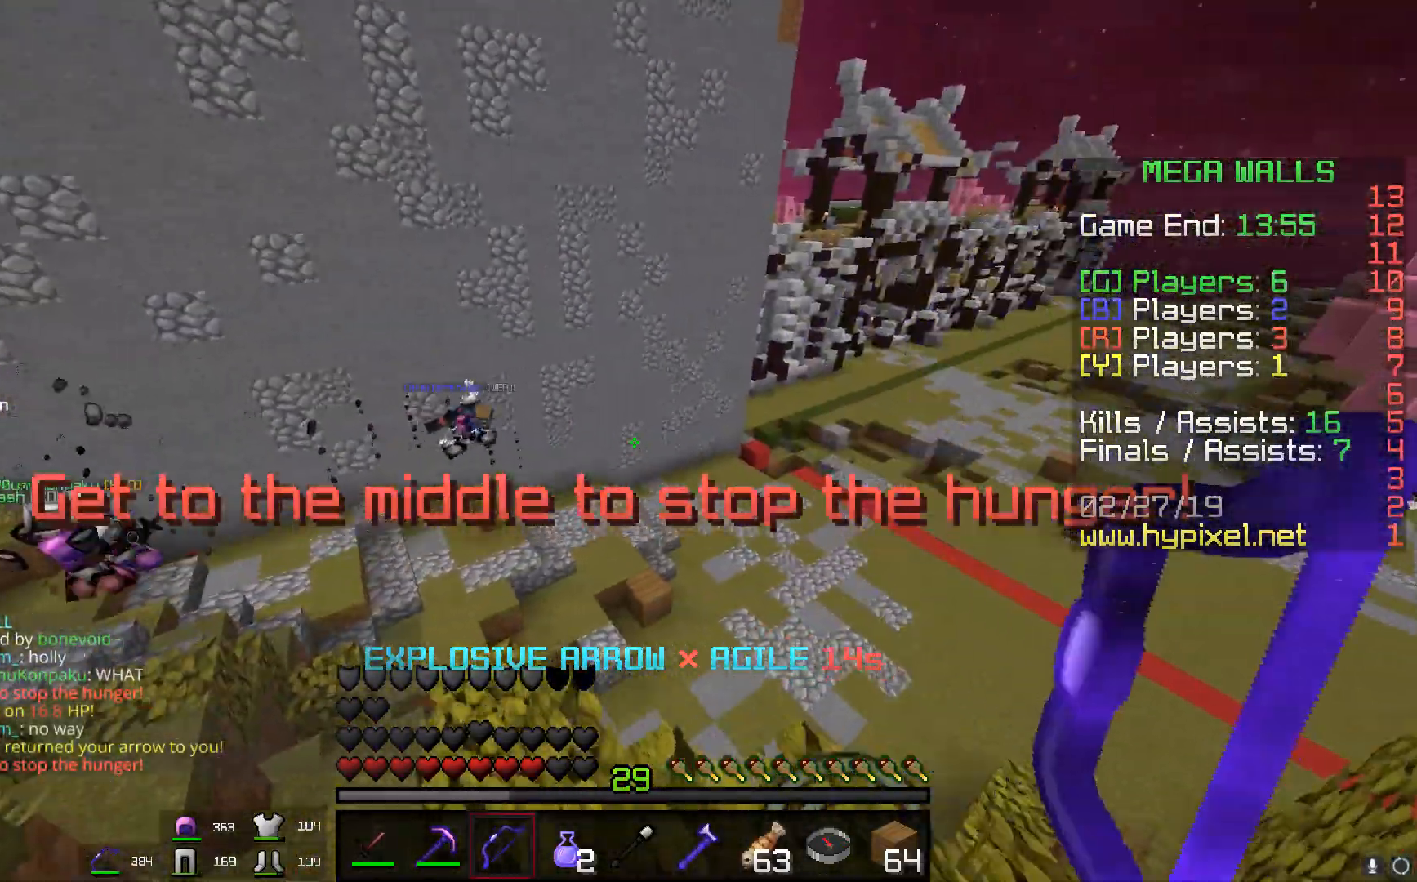
{"keys": ["d"], "mouse": ["left", "right"], "events": [[84, "w", "up"], [184, "s", "down"], [284, "a", "up"], [284, "d", "down"], [284, "mouse_left", "down"], [484, "s", "up"]]}
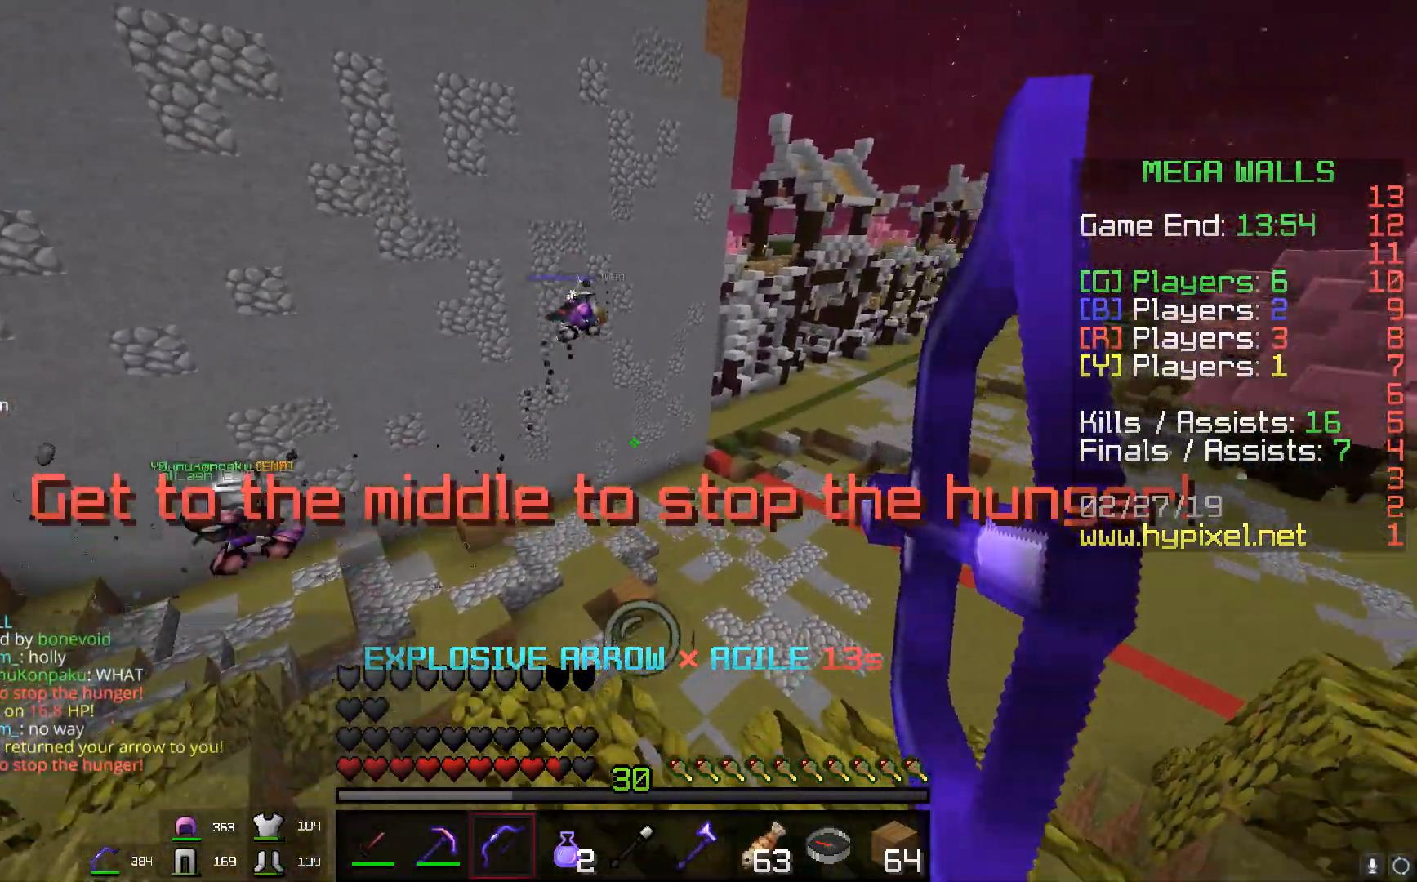
{"keys": ["d"], "mouse": ["left", "right"], "events": [[83, "mouse_left", "up"], [467, "mouse_left", "down"]]}
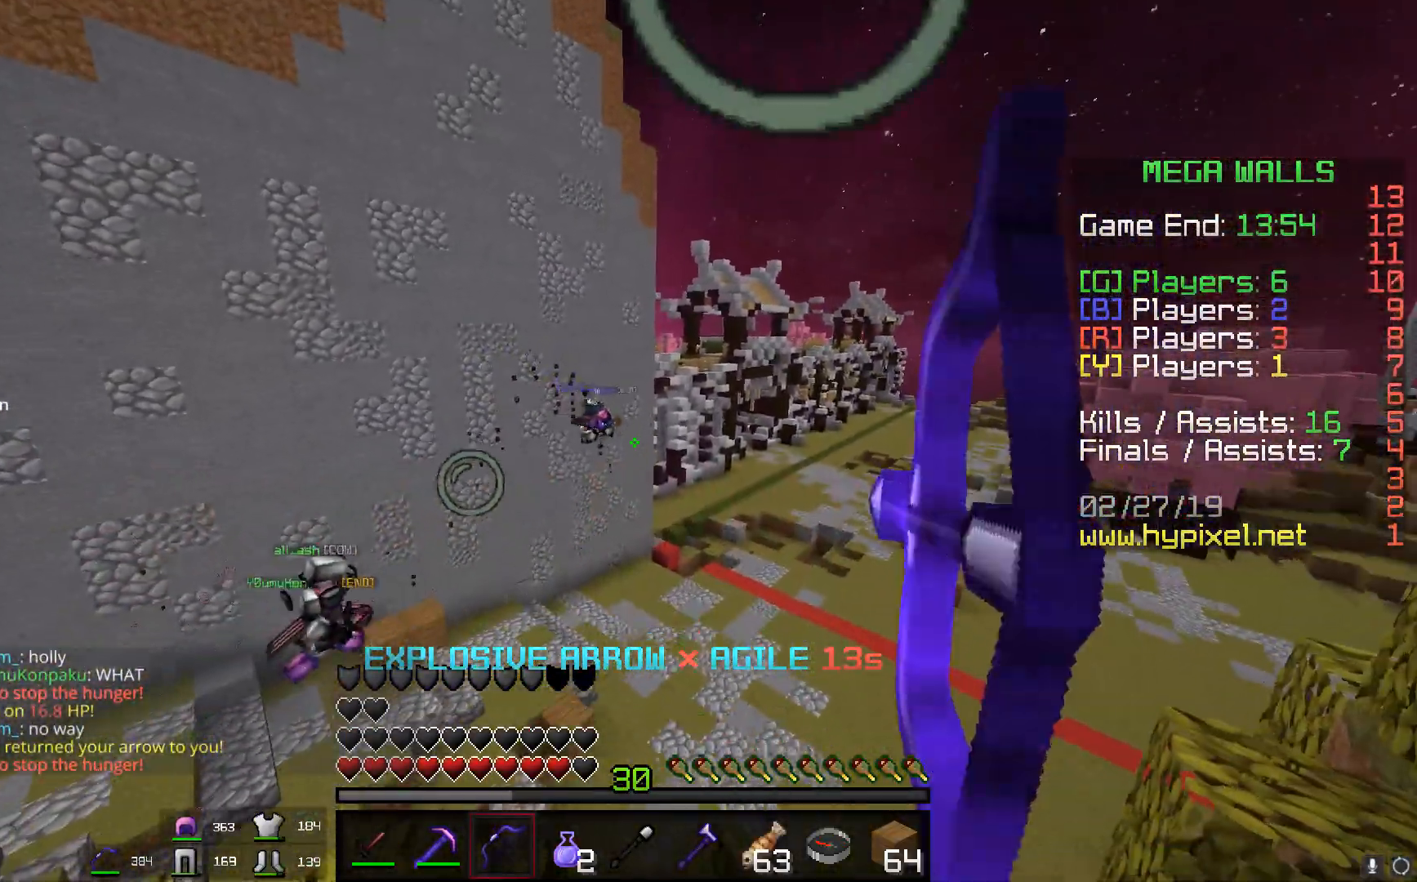
{"keys": ["d"], "mouse": ["left", "right"], "events": [[34, "s", "down"], [484, "s", "up"]]}
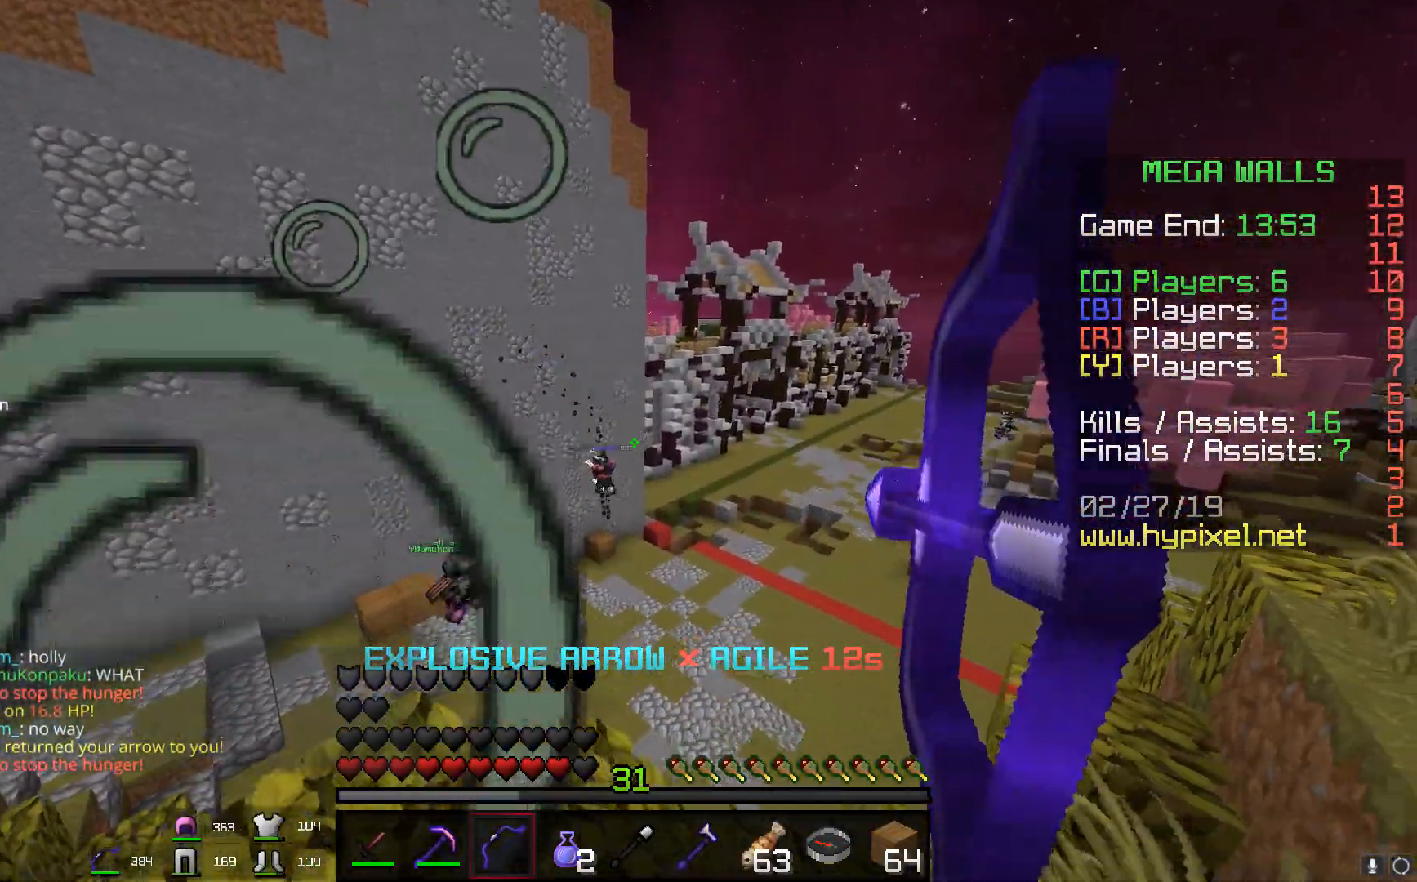
{"keys": ["s"], "mouse": ["left", "right"], "events": [[33, "w", "down"], [283, "w", "up"], [333, "s", "down"], [383, "d", "up"]]}
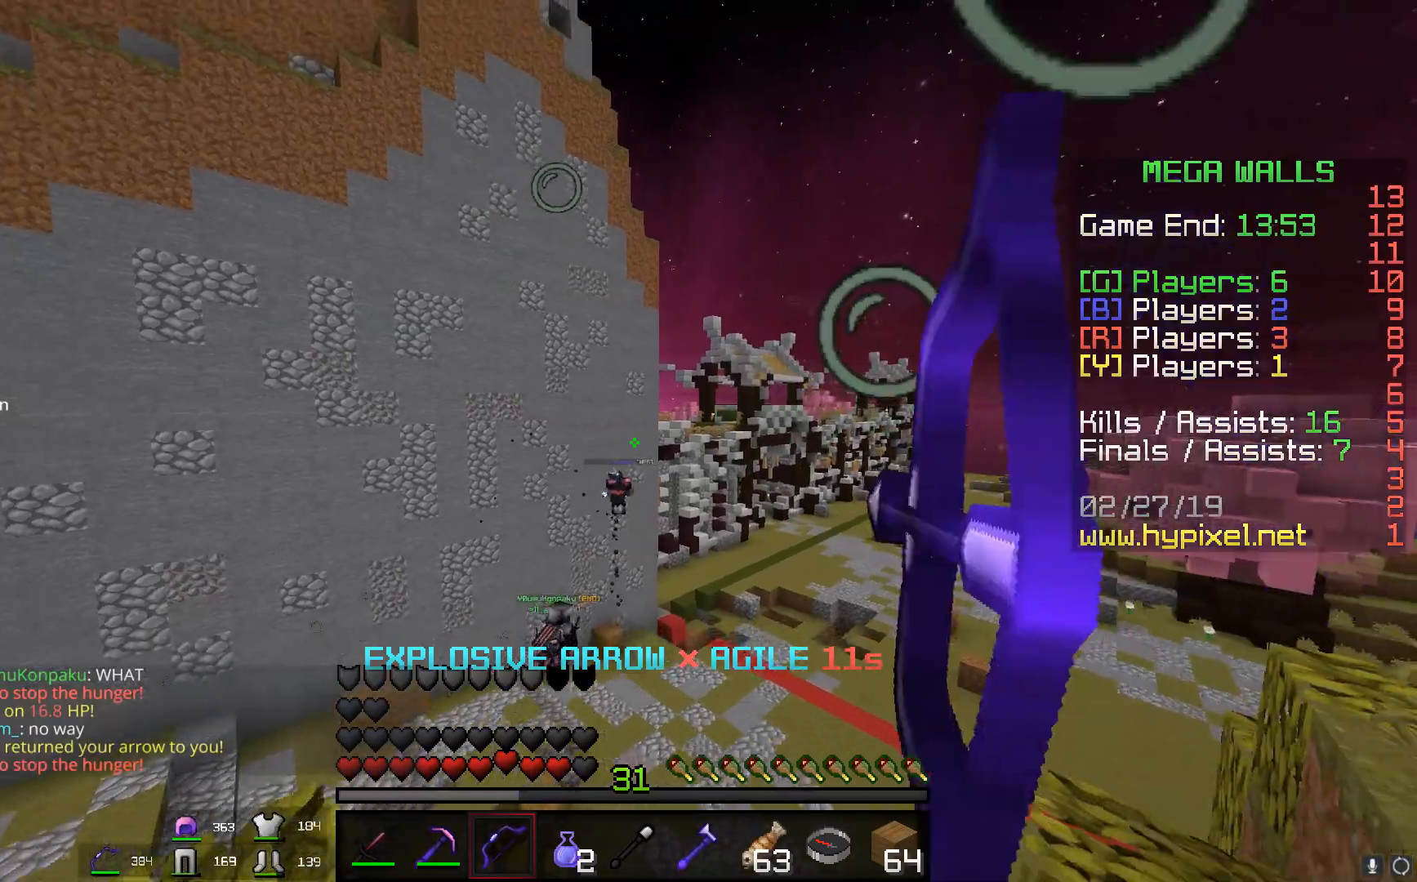
{"keys": [], "mouse": ["left", "right"], "events": [[100, "s", "up"]]}
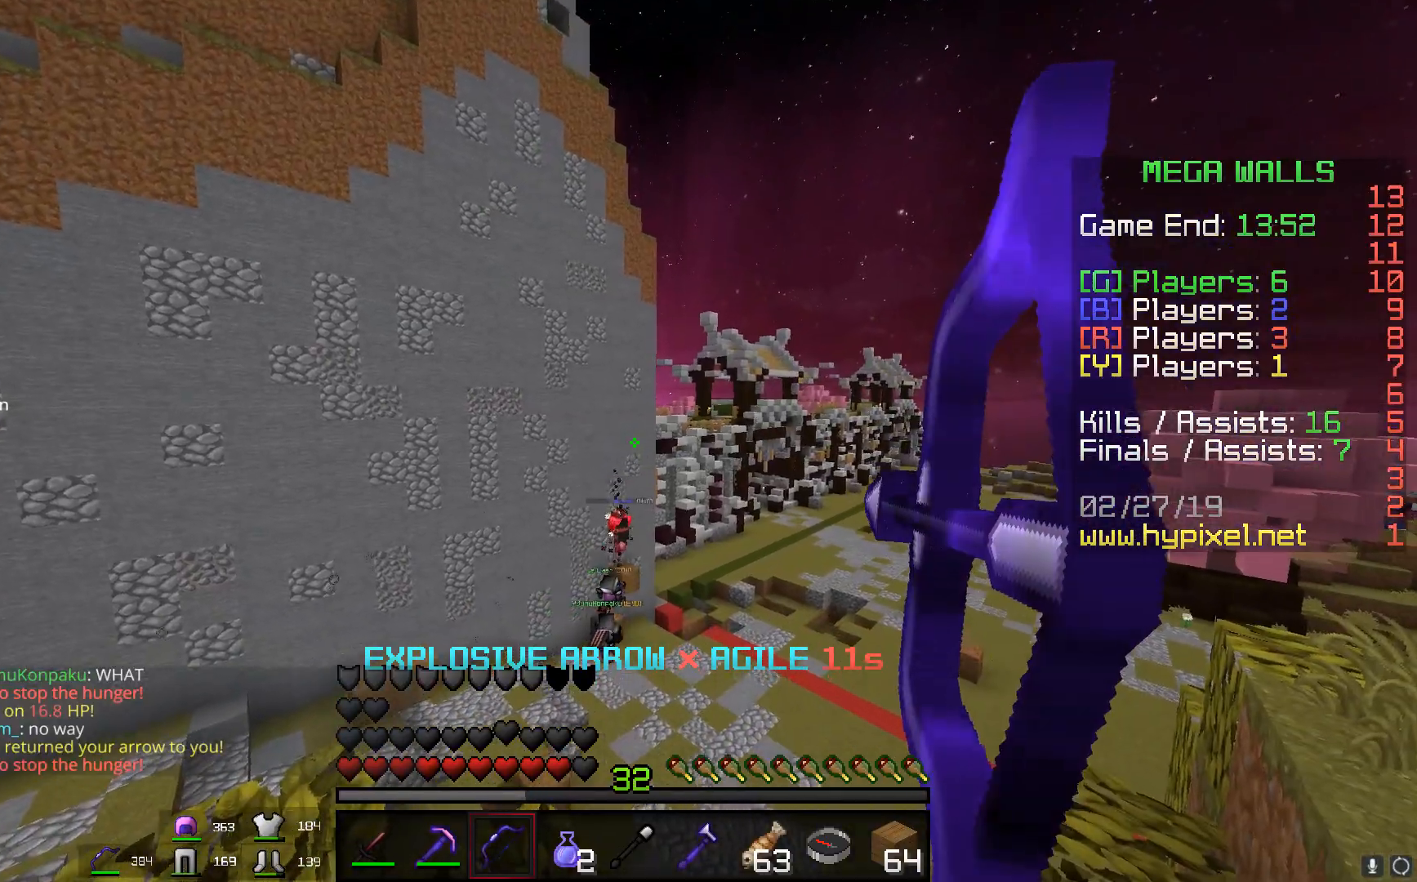
{"keys": ["d"], "mouse": ["left", "right"], "events": [[33, "d", "down"]]}
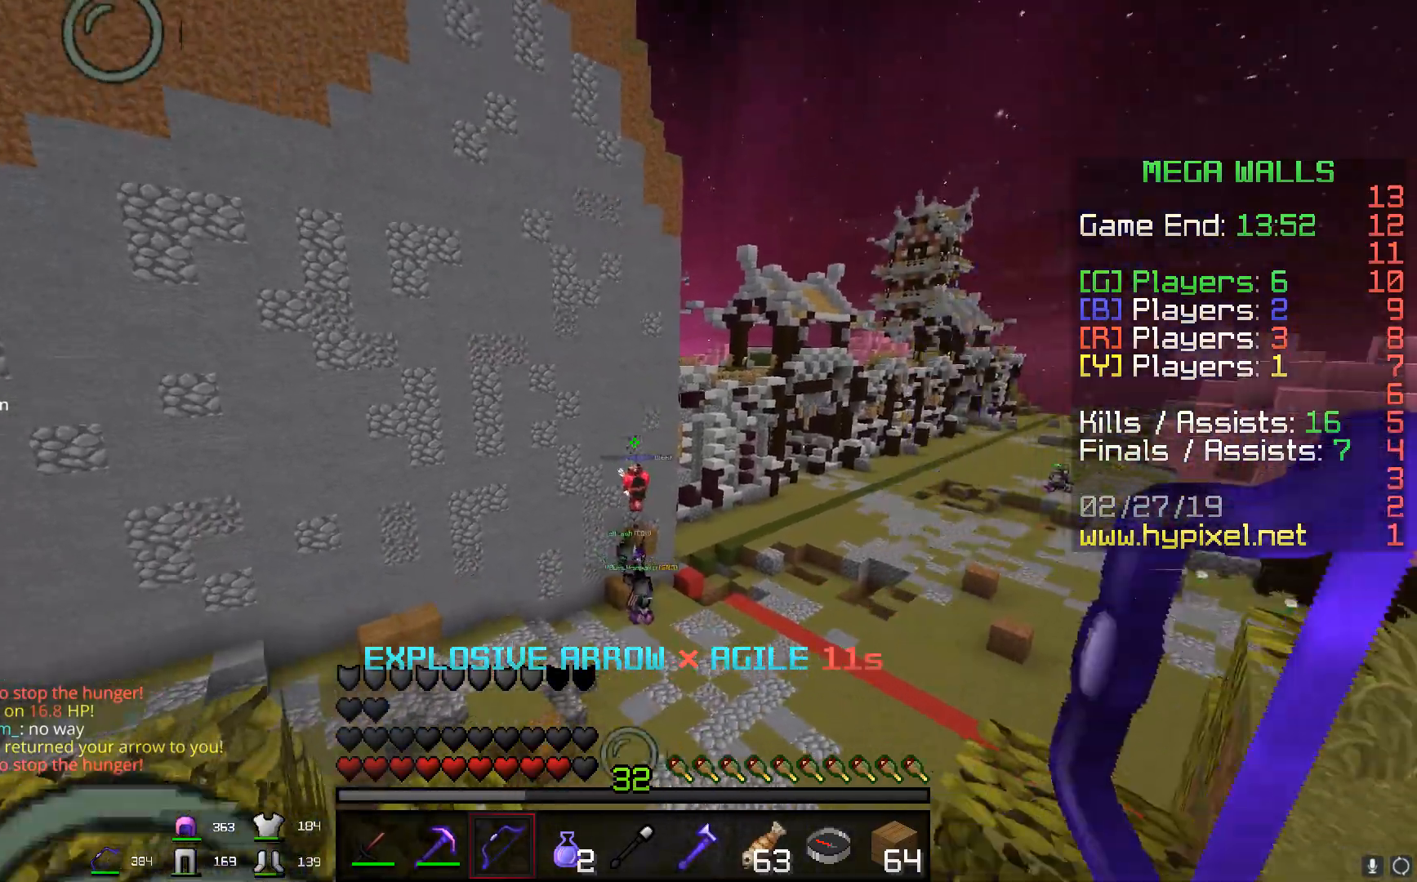
{"keys": [], "mouse": ["left", "right"], "events": [[50, "mouse_left", "up"], [184, "d", "up"], [284, "mouse_left", "down"]]}
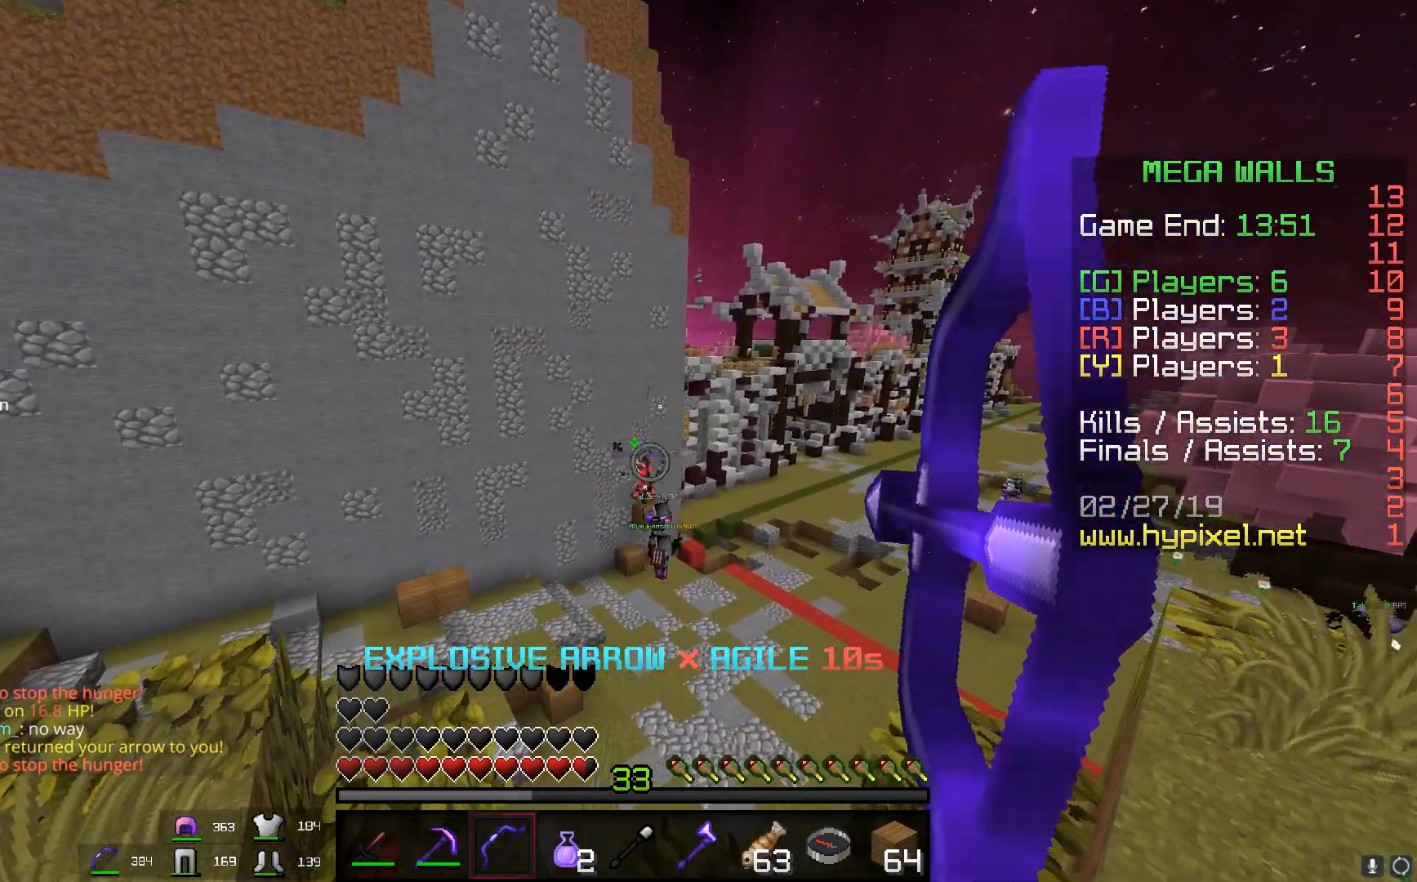
{"keys": ["s", "w"], "mouse": ["right"], "events": [[250, "mouse_left", "up"], [384, "w", "down"], [484, "s", "down"]]}
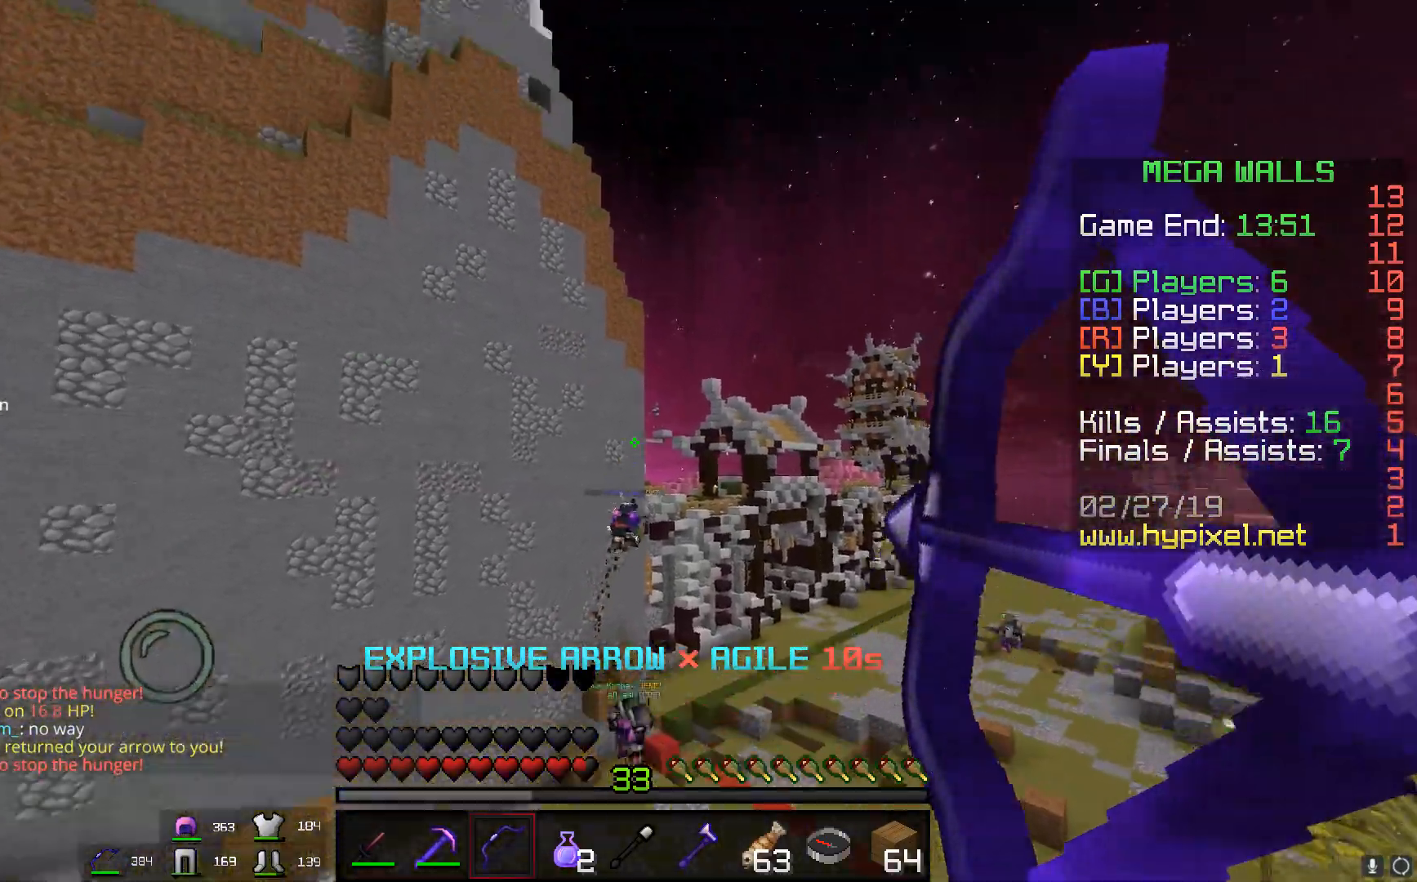
{"keys": [], "mouse": ["left", "right"], "events": [[33, "w", "up"], [150, "mouse_right", "up"], [183, "mouse_right", "down"], [250, "s", "up"], [383, "mouse_left", "down"]]}
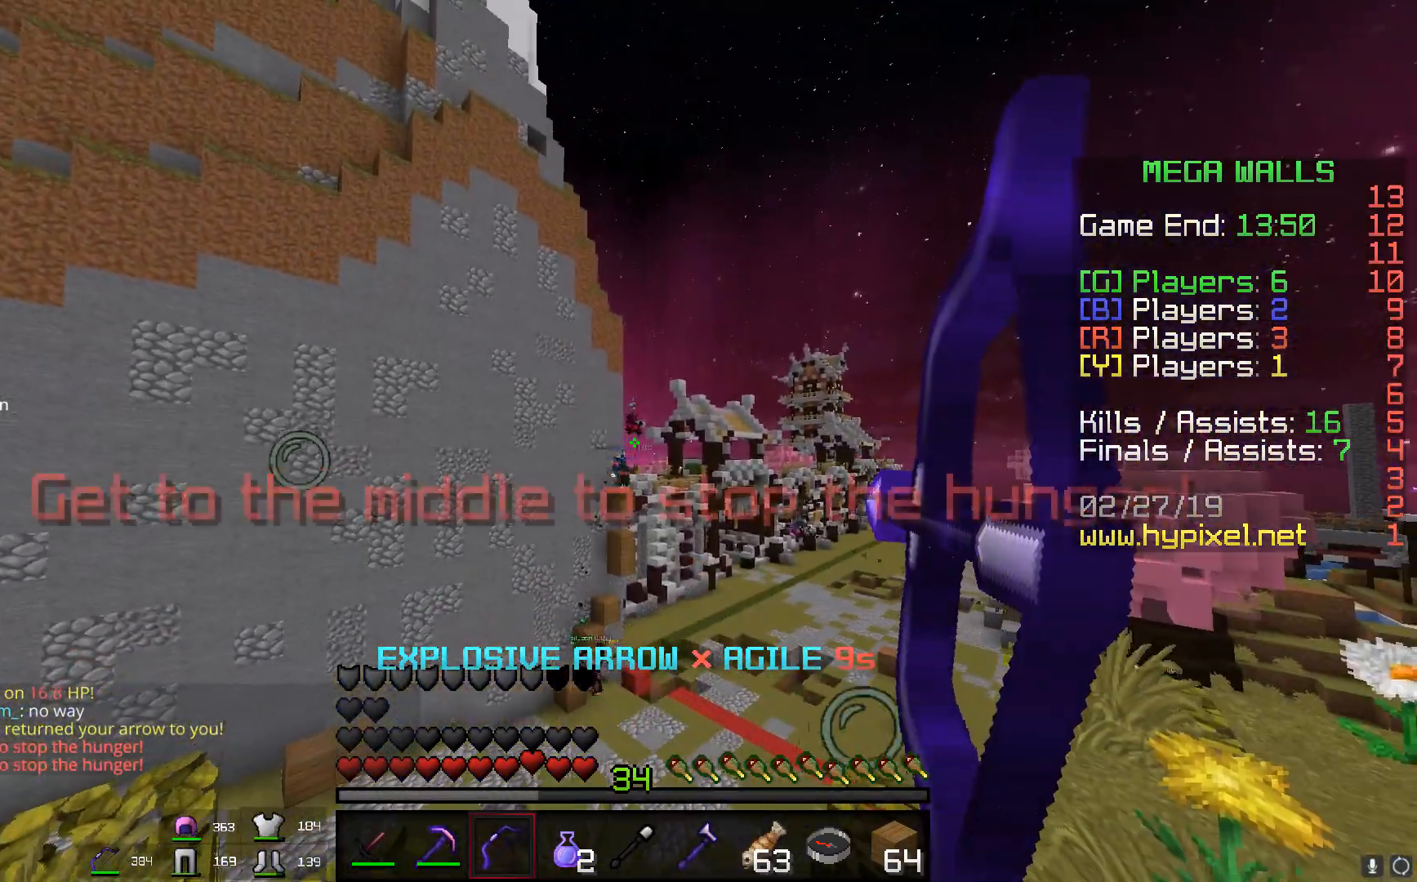
{"keys": ["d", "w"], "mouse": ["right"], "events": [[33, "d", "down"], [83, "w", "down"], [400, "mouse_left", "up"]]}
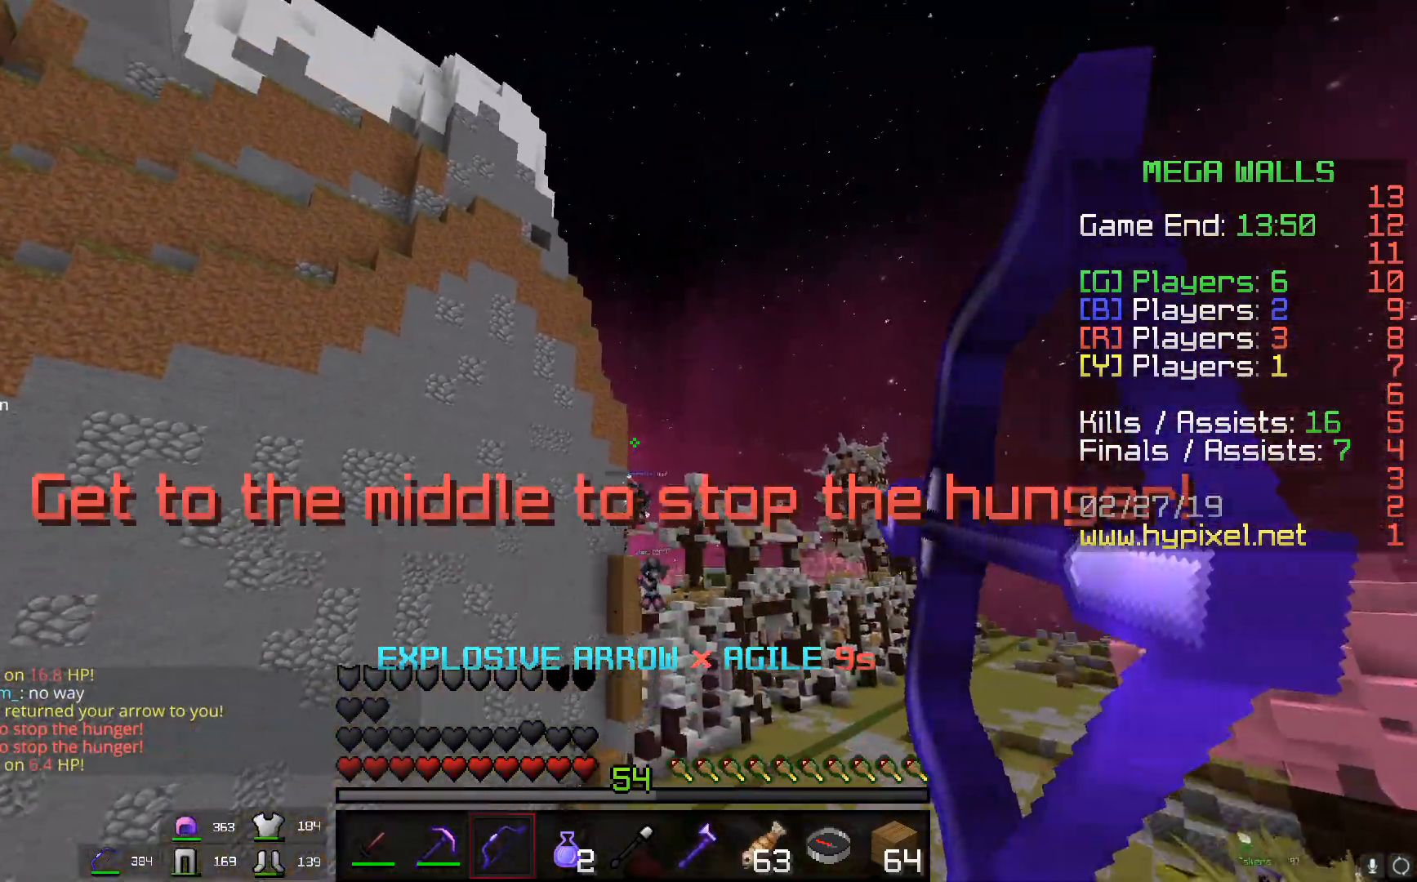
{"keys": ["d", "s"], "mouse": ["left", "right"], "events": [[33, "w", "up"], [183, "w", "down"], [283, "s", "down"], [333, "mouse_left", "down"], [383, "w", "up"]]}
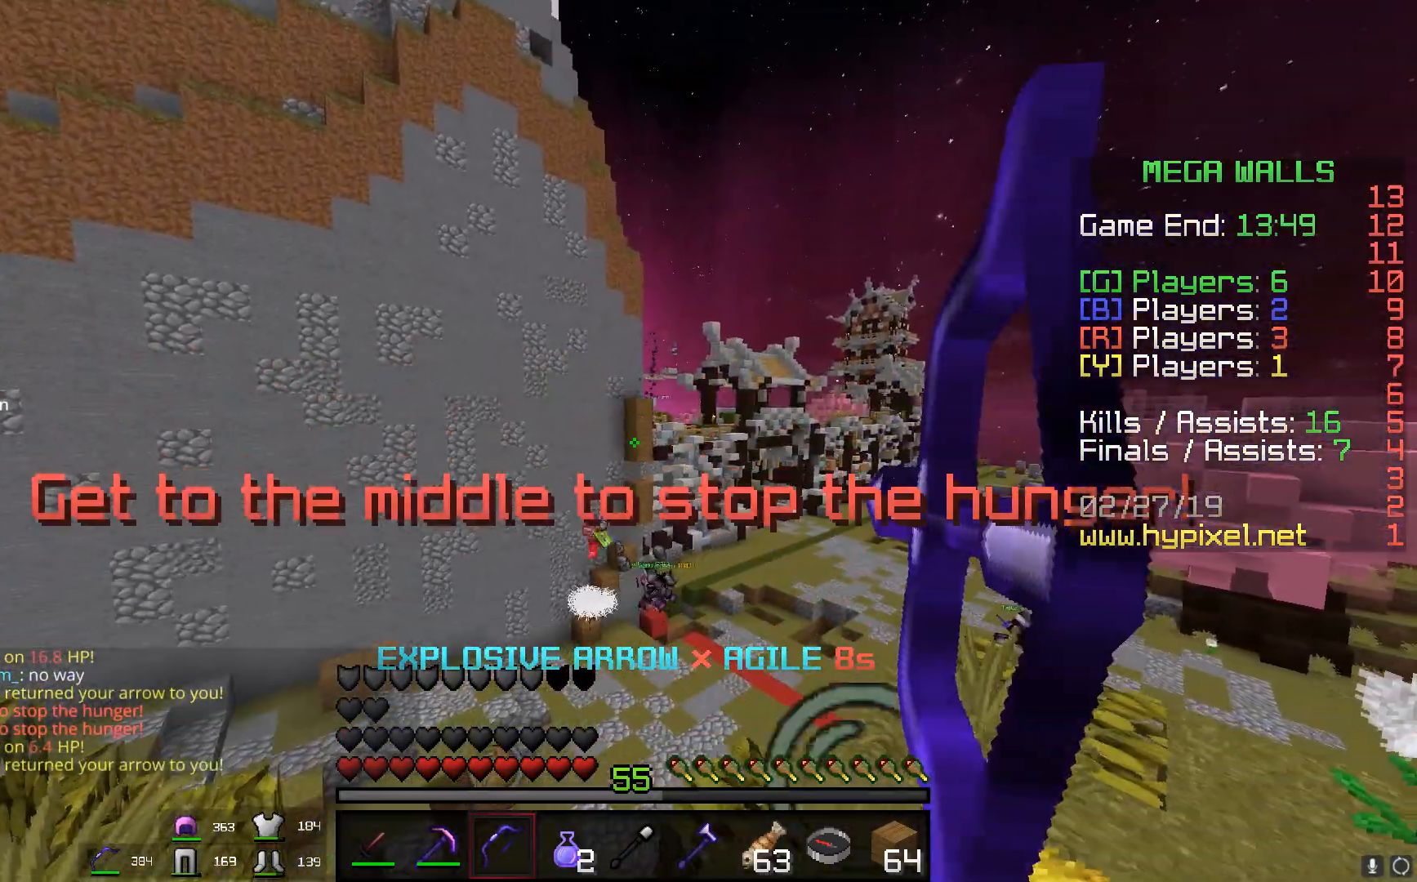
{"keys": ["d", "w"], "mouse": ["right"], "events": [[200, "s", "up"], [284, "w", "down"], [501, "mouse_left", "up"]]}
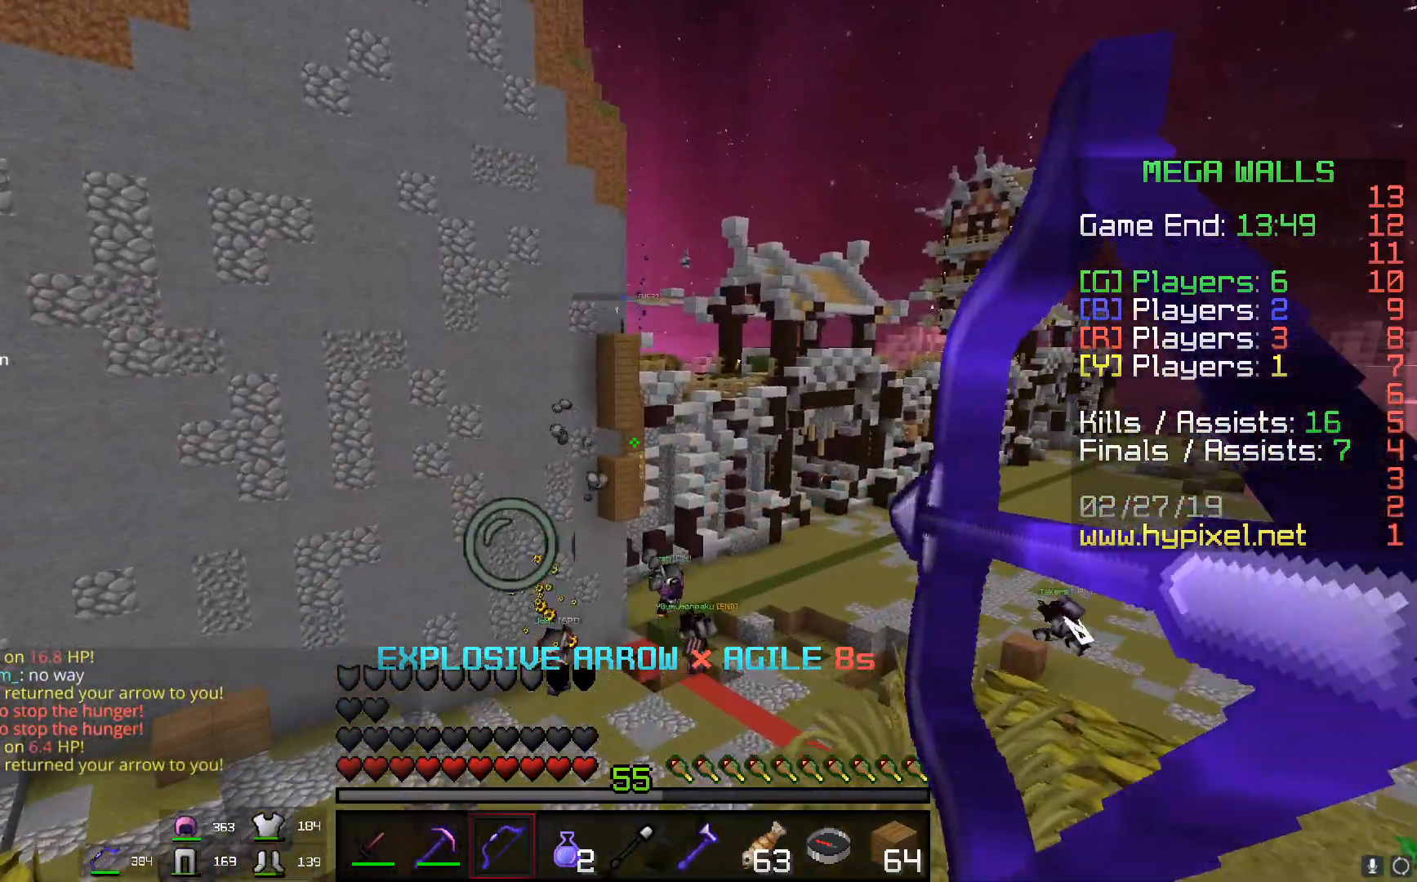
{"keys": ["d"], "mouse": ["right"], "events": [[283, "w", "up"], [350, "mouse_right", "up"], [383, "mouse_right", "down"]]}
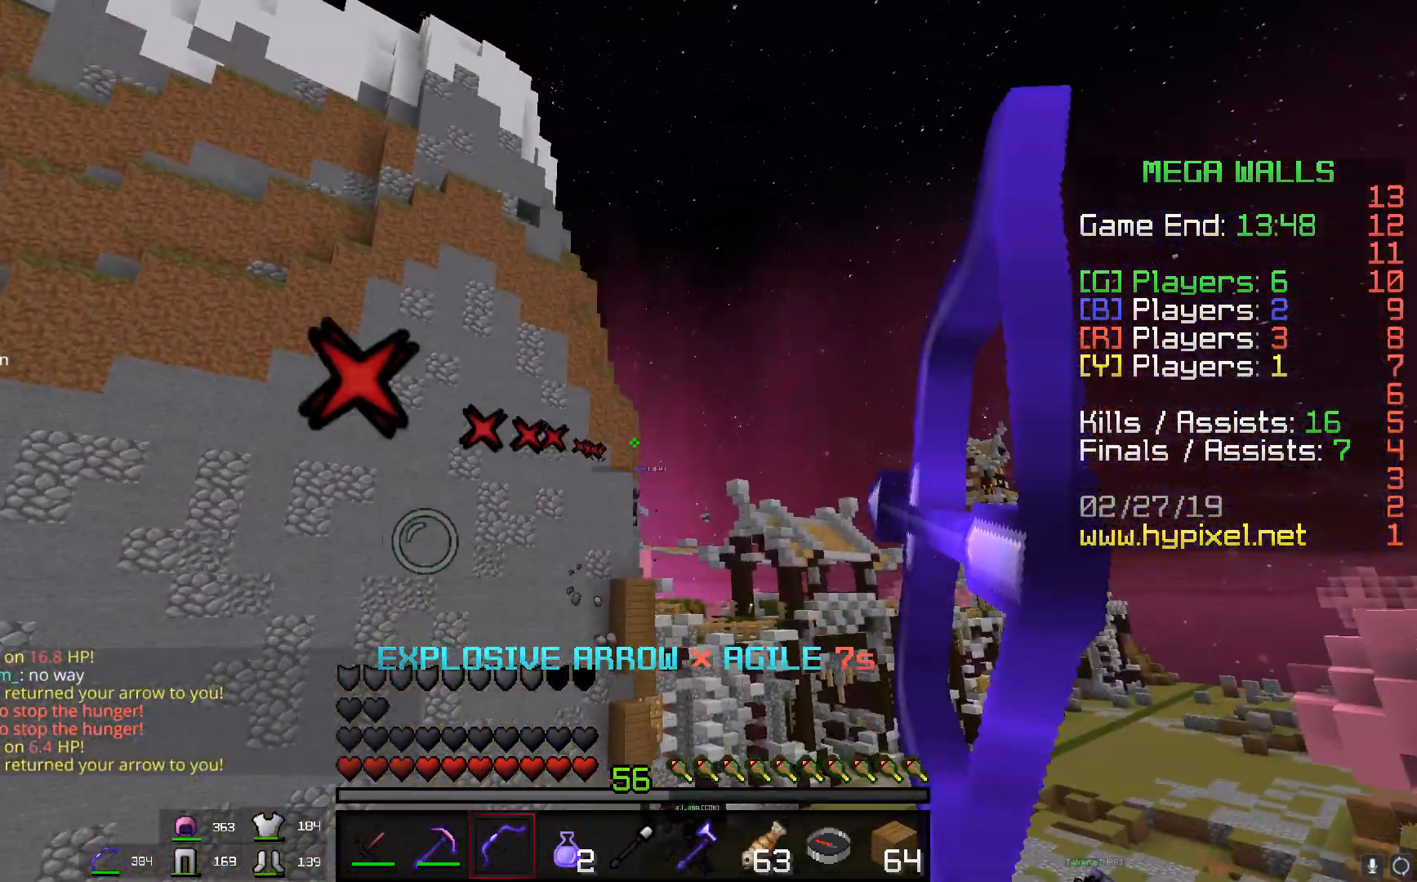
{"keys": ["d"], "mouse": ["right"], "events": [[133, "mouse_left", "down"], [501, "mouse_left", "up"]]}
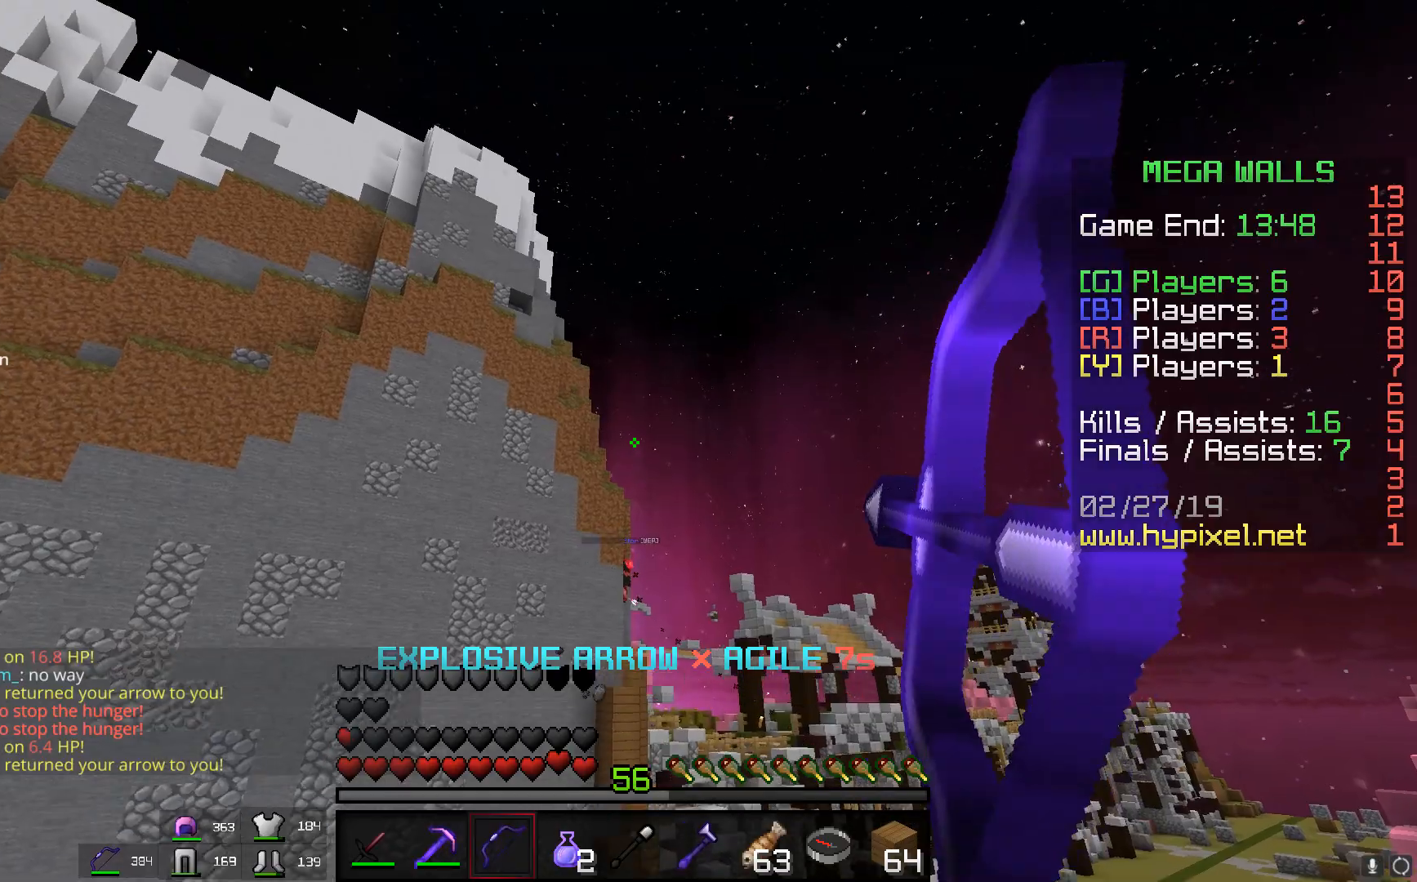
{"keys": ["d", "space"], "mouse": ["right"], "events": [[383, "space", "down"]]}